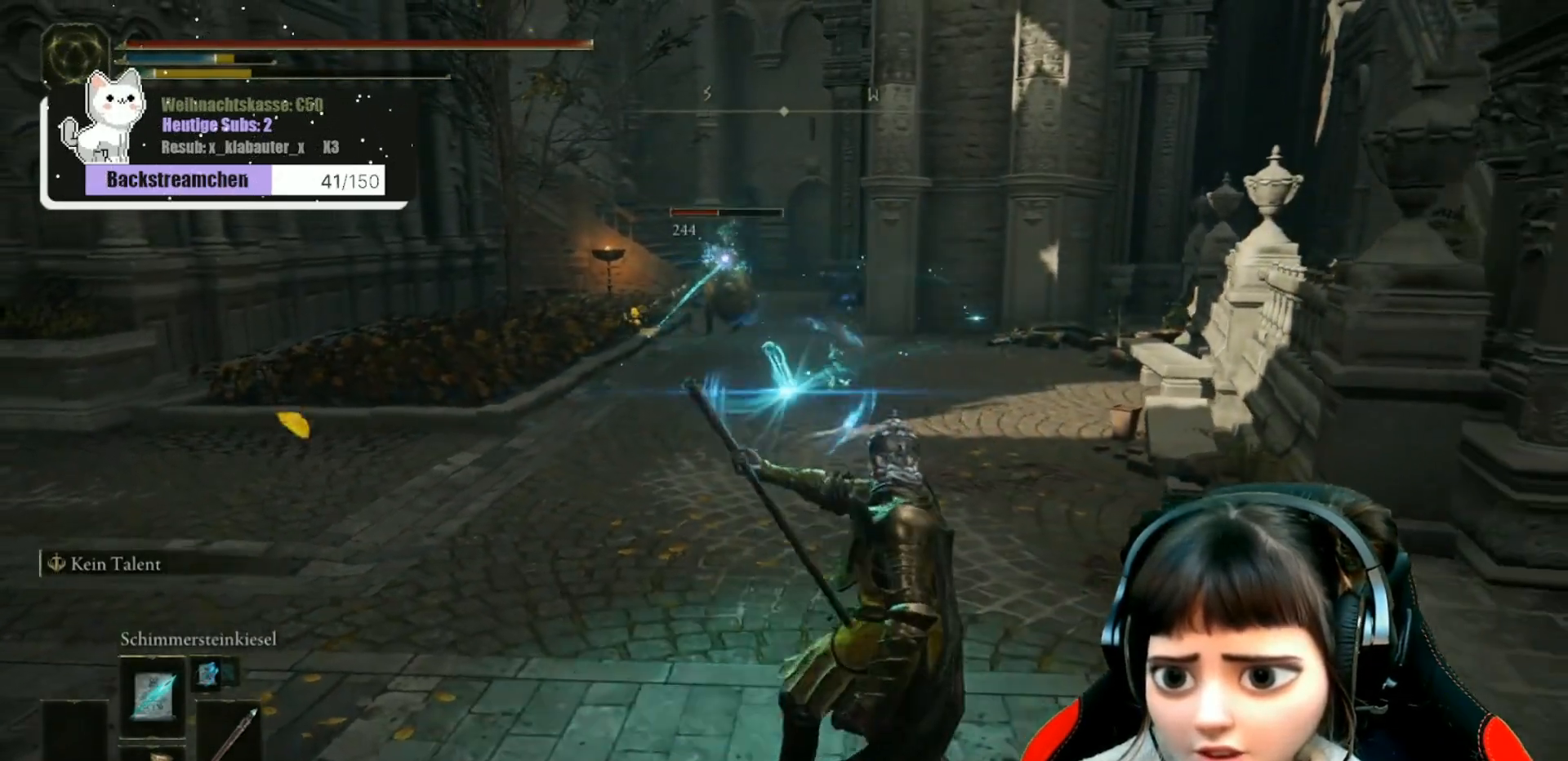
Gameplay with a controller (Xbox layout); each line is a JSON object with the inputs held at the frame after it. "events" lists button and stick changes between this image and that frame as [ms after this image, input, new state], when the widget could be followed in between.
{"buttons": ["R1"], "left_stick": "down-right", "right_stick": "center", "events": [[67, "R1", "down"], [150, "R1", "up"], [267, "R1", "down"], [333, "R1", "up"], [433, "R1", "down"]]}
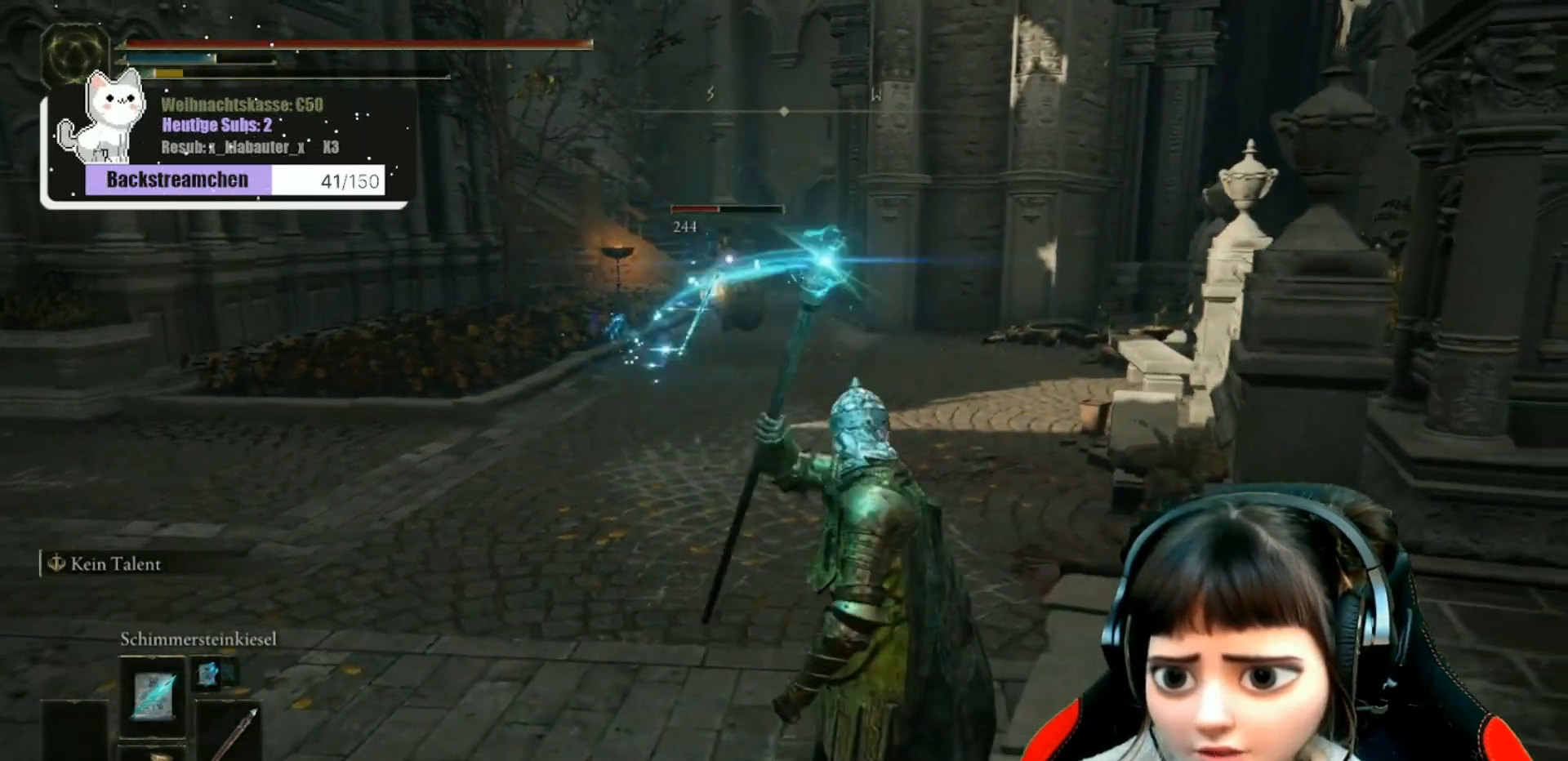
{"buttons": ["R1"], "left_stick": "down-right", "right_stick": "center", "events": [[17, "R1", "up"], [100, "R1", "down"], [200, "R1", "up"], [267, "R1", "down"], [367, "R1", "up"], [467, "R1", "down"]]}
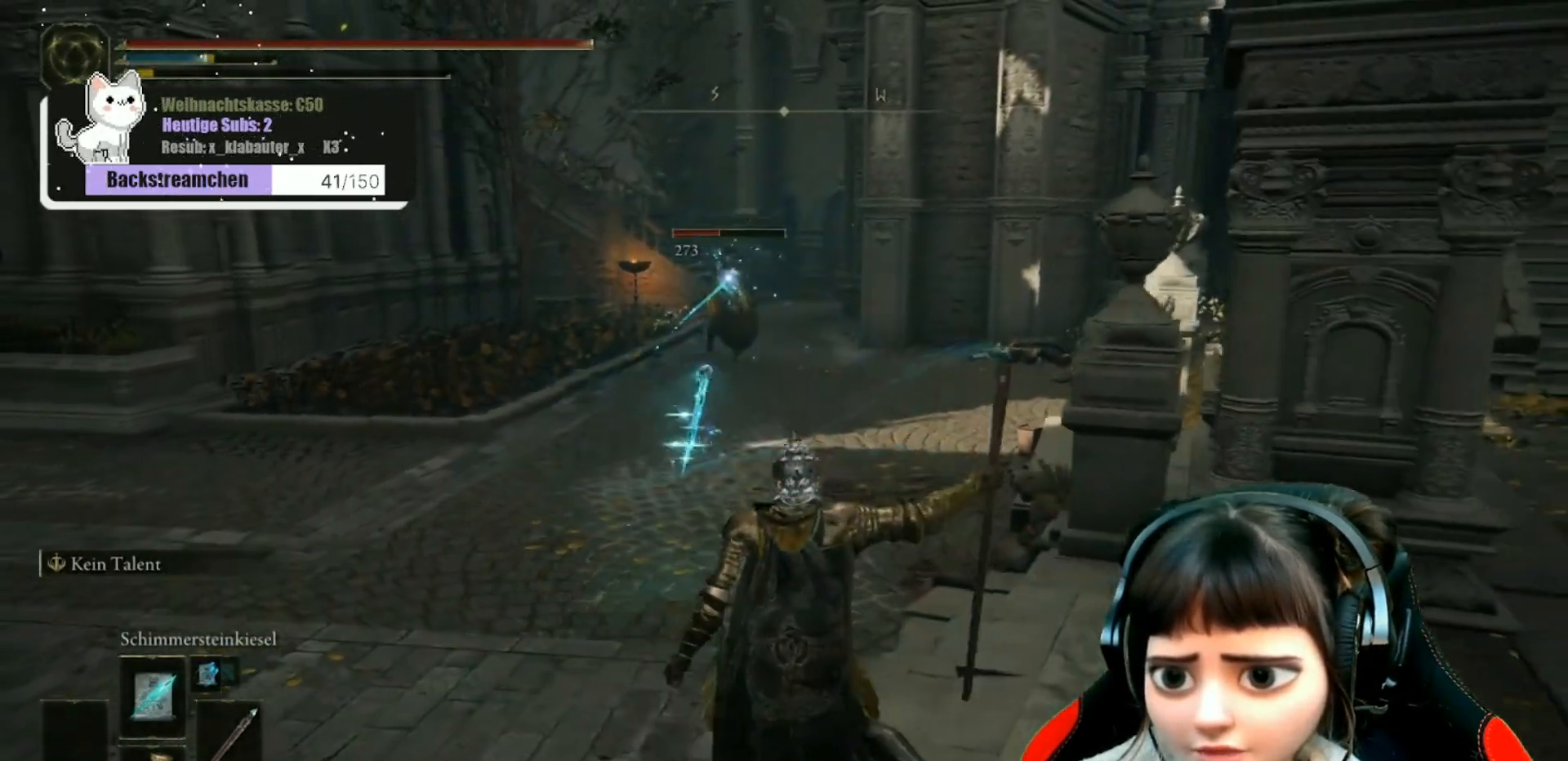
{"buttons": [], "left_stick": "down-right", "right_stick": "center", "events": [[50, "R1", "up"], [150, "R1", "down"], [250, "R1", "up"], [350, "R1", "down"], [433, "R1", "up"]]}
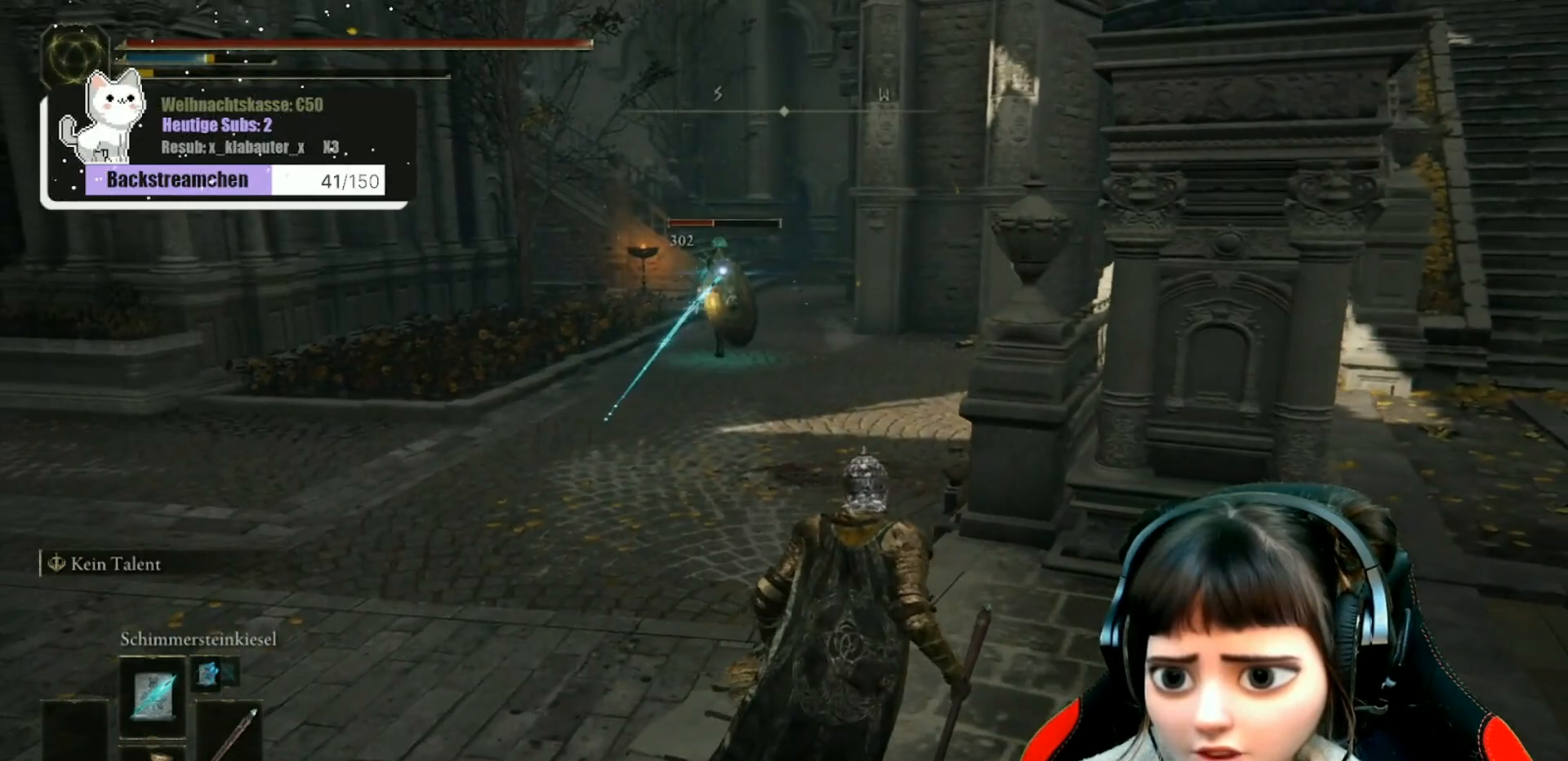
{"buttons": [], "left_stick": "up-left", "right_stick": "center", "events": [[67, "R1", "down"], [150, "R1", "up"], [150, "left_stick", "up"], [233, "R1", "down"], [317, "R1", "up"], [417, "R1", "down"], [417, "left_stick", "up-left"], [500, "R1", "up"]]}
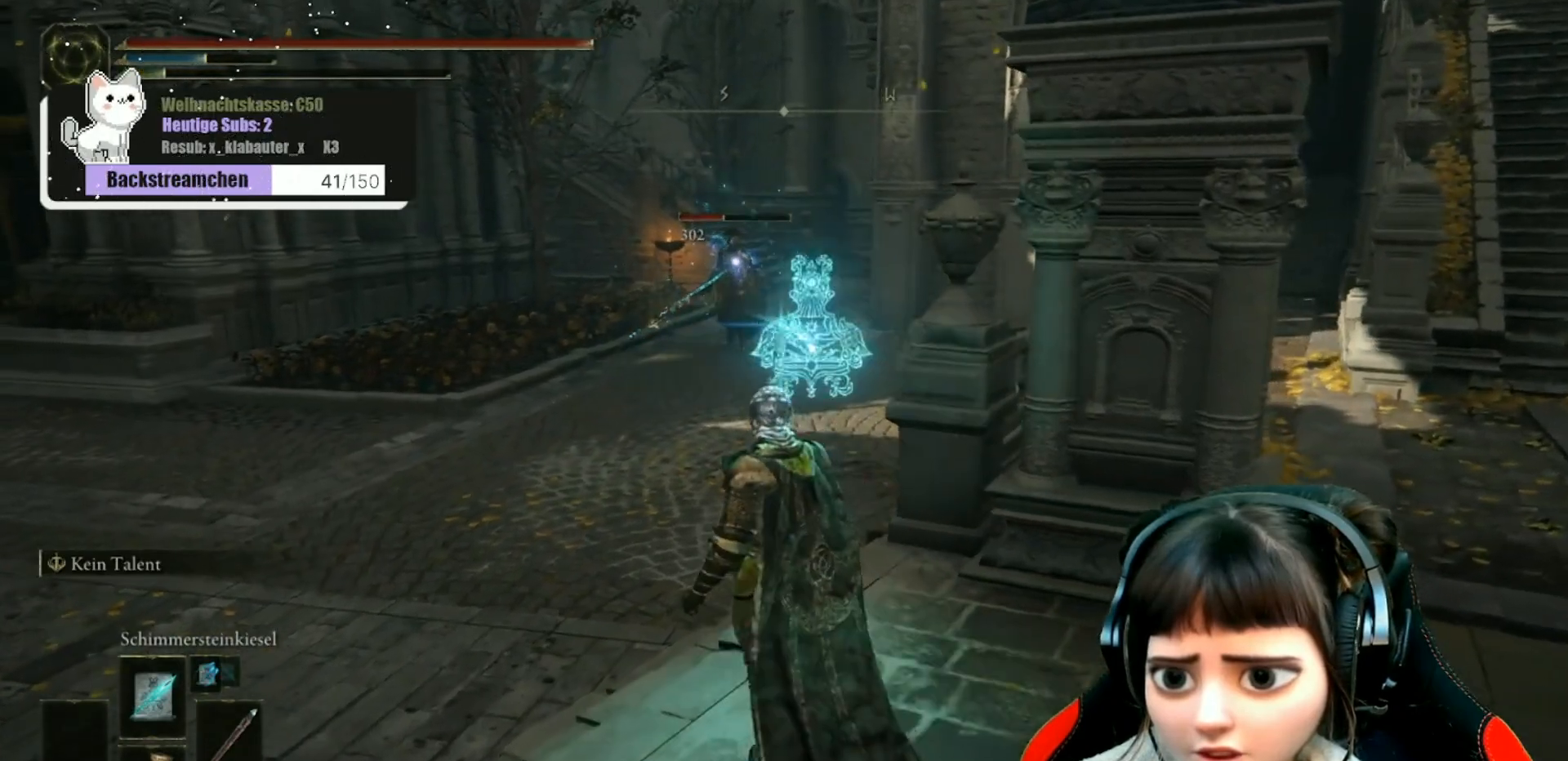
{"buttons": ["R1"], "left_stick": "down-right", "right_stick": "center", "events": [[83, "R1", "down"], [83, "left_stick", "center"], [167, "R1", "up"], [233, "R1", "down"], [267, "left_stick", "down-right"], [333, "R1", "up"], [417, "R1", "down"]]}
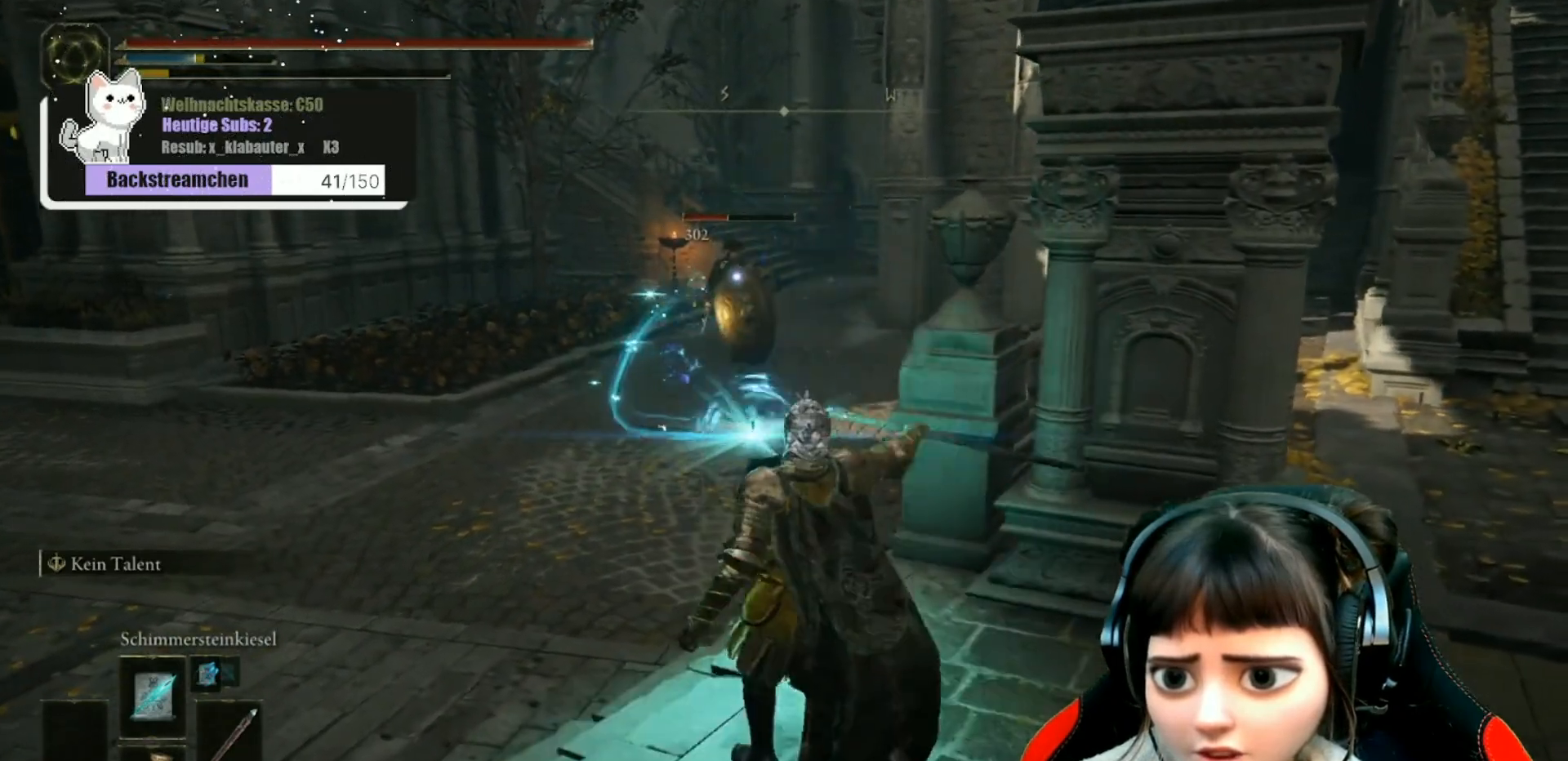
{"buttons": ["R1"], "left_stick": "down", "right_stick": "center", "events": [[17, "R1", "up"], [17, "left_stick", "down"], [100, "R1", "down"], [183, "R1", "up"], [283, "R1", "down"], [383, "R1", "up"], [467, "R1", "down"]]}
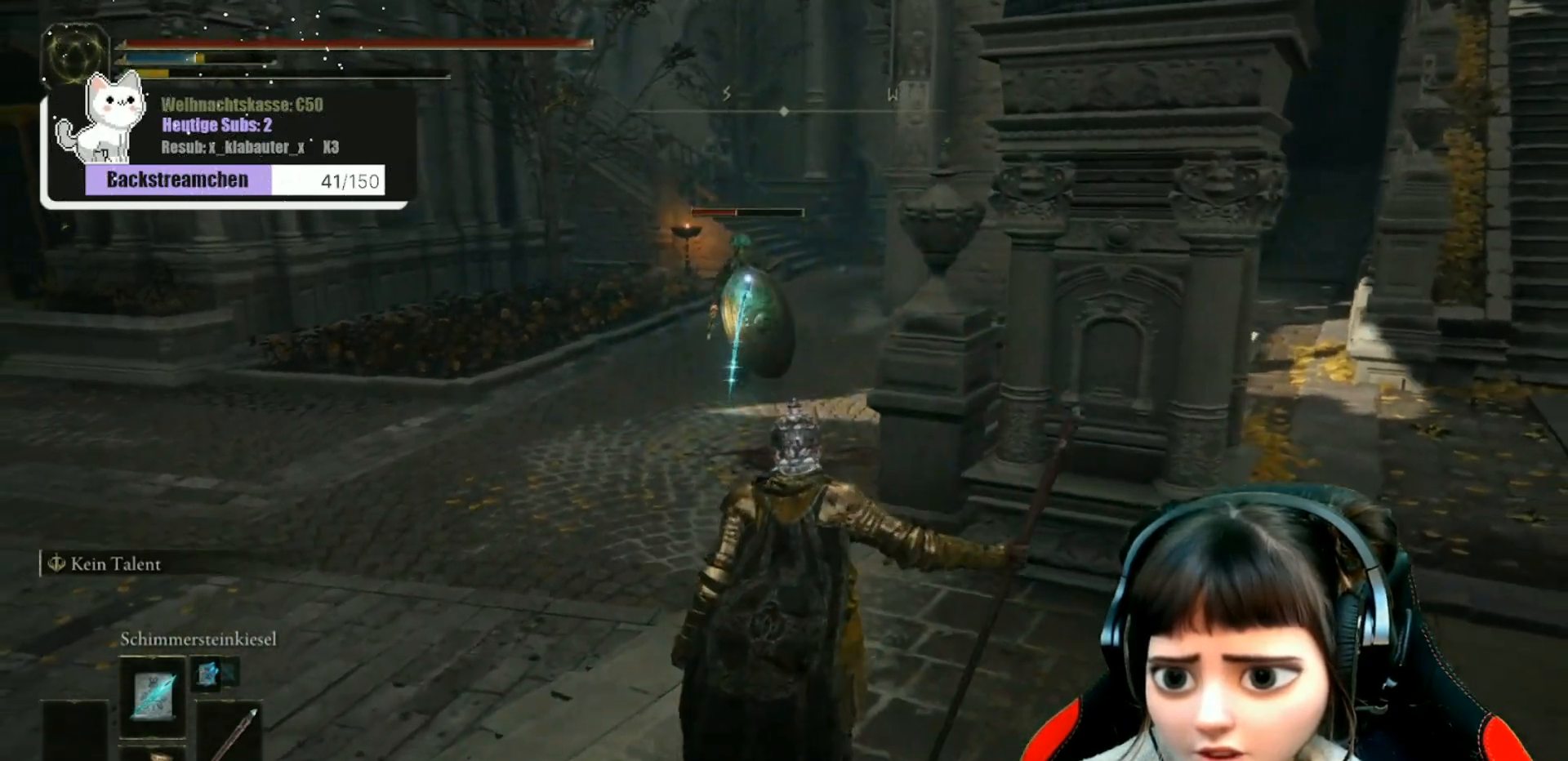
{"buttons": [], "left_stick": "down-left", "right_stick": "center", "events": [[67, "R1", "up"], [167, "R1", "down"], [267, "R1", "up"], [350, "R1", "down"], [433, "R1", "up"], [483, "left_stick", "down-left"]]}
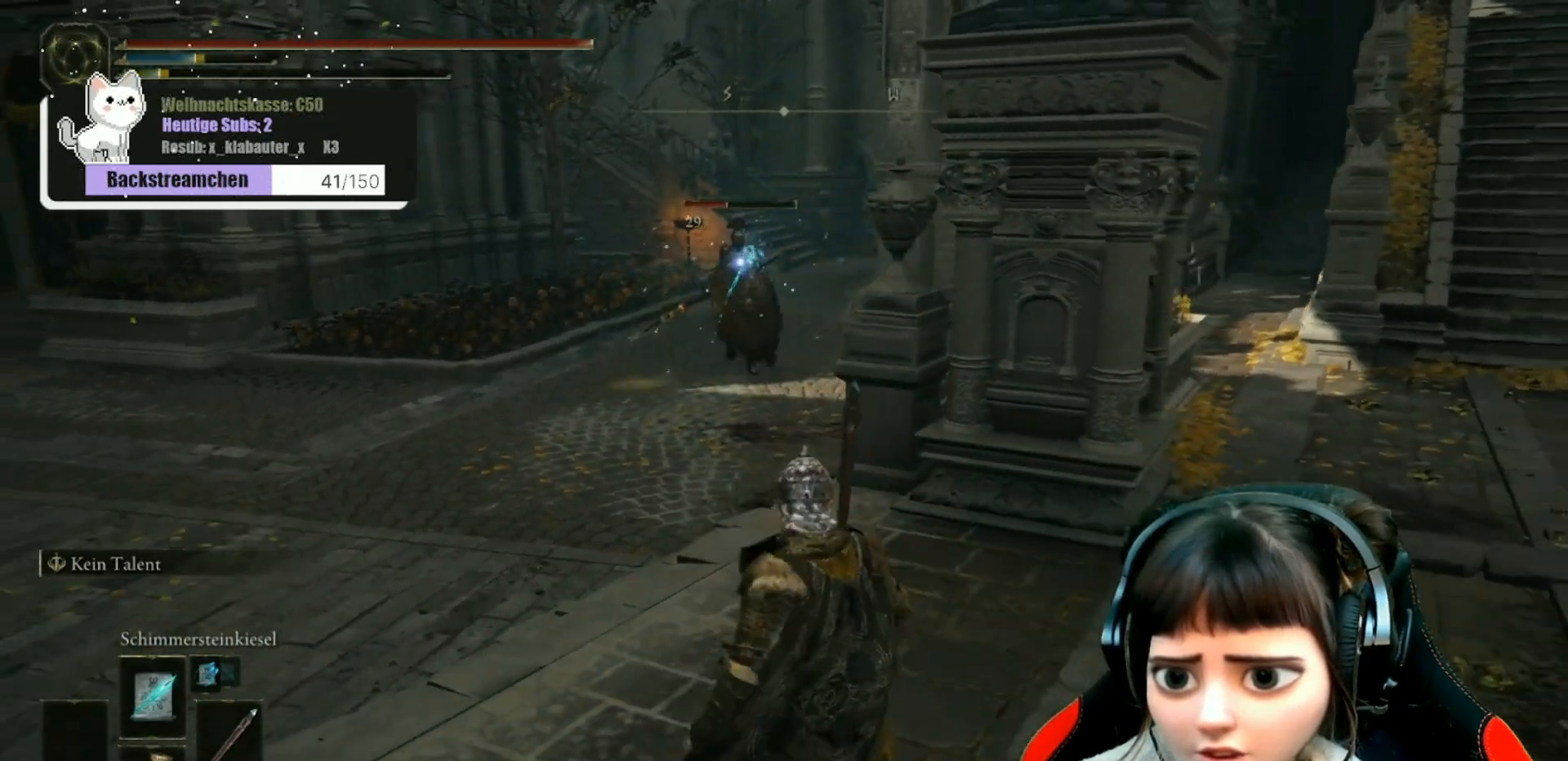
{"buttons": [], "left_stick": "down-right", "right_stick": "center", "events": [[33, "R1", "down"], [33, "left_stick", "left"], [133, "R1", "up"], [217, "R1", "down"], [283, "R1", "up"], [283, "left_stick", "down-right"]]}
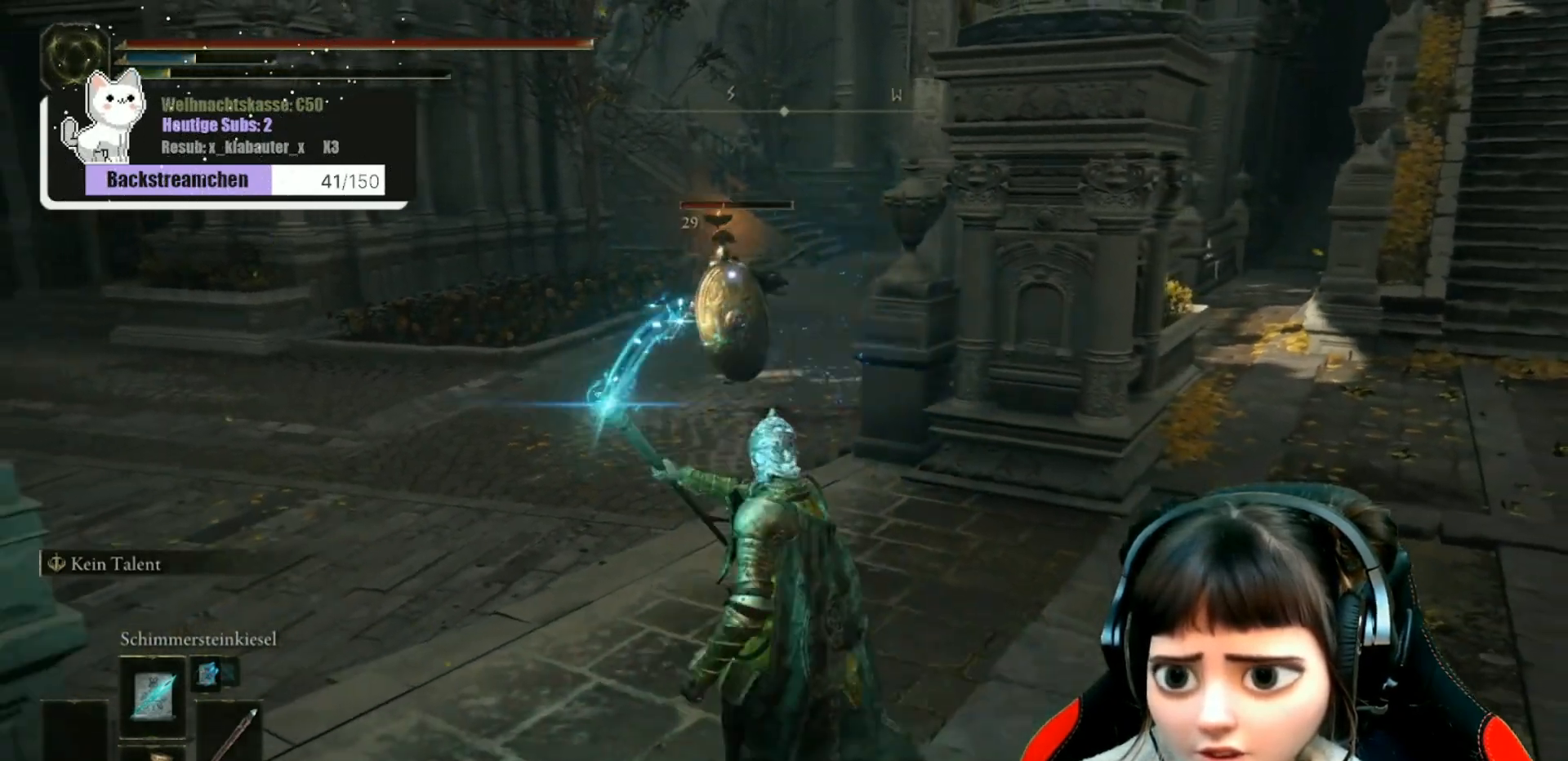
{"buttons": ["DPAD_RIGHT"], "left_stick": "right", "right_stick": "center", "events": [[17, "left_stick", "right"], [467, "DPAD_RIGHT", "down"]]}
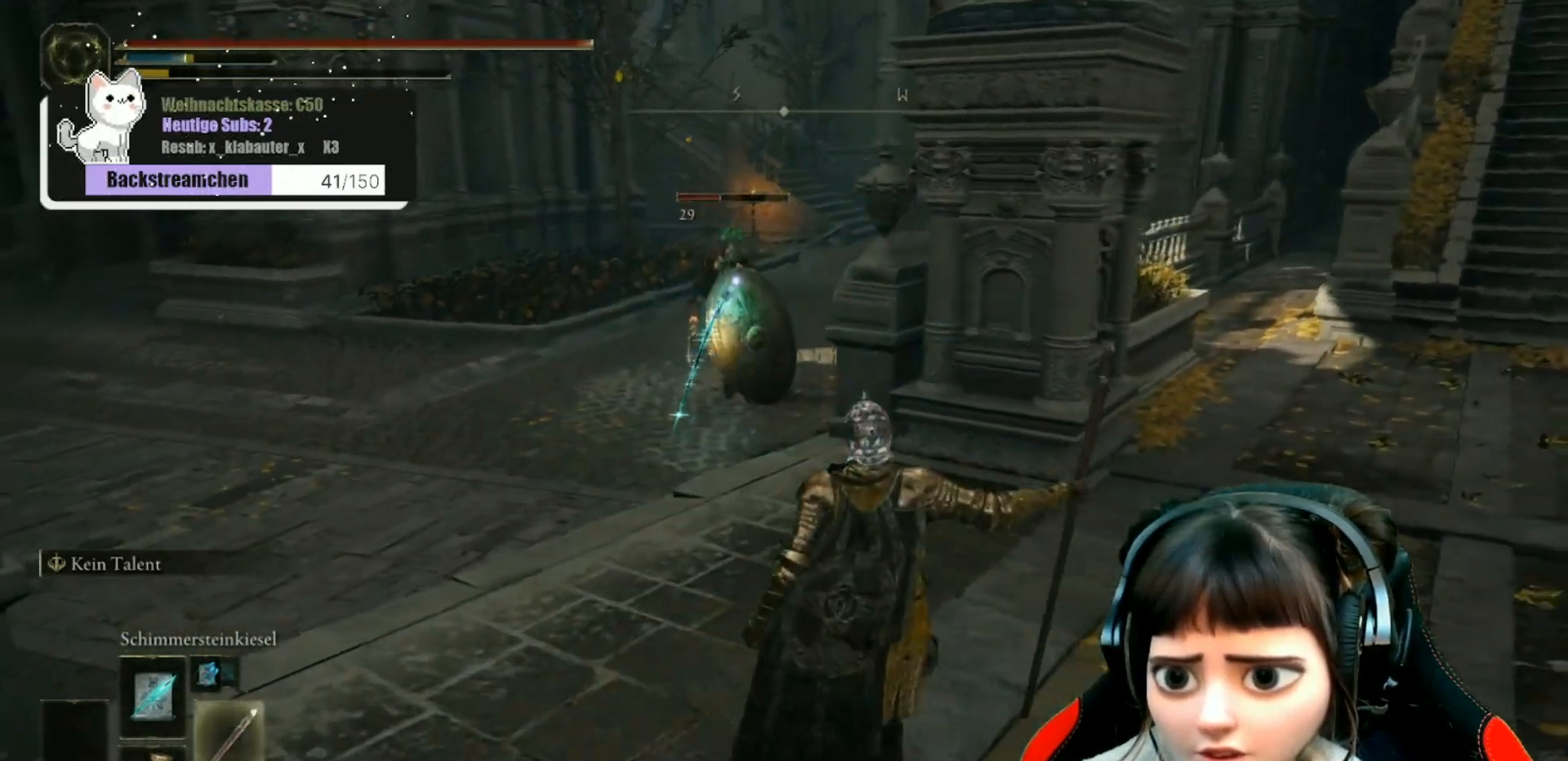
{"buttons": [], "left_stick": "down", "right_stick": "center", "events": [[67, "DPAD_RIGHT", "up"], [250, "left_stick", "down-right"], [383, "left_stick", "down"]]}
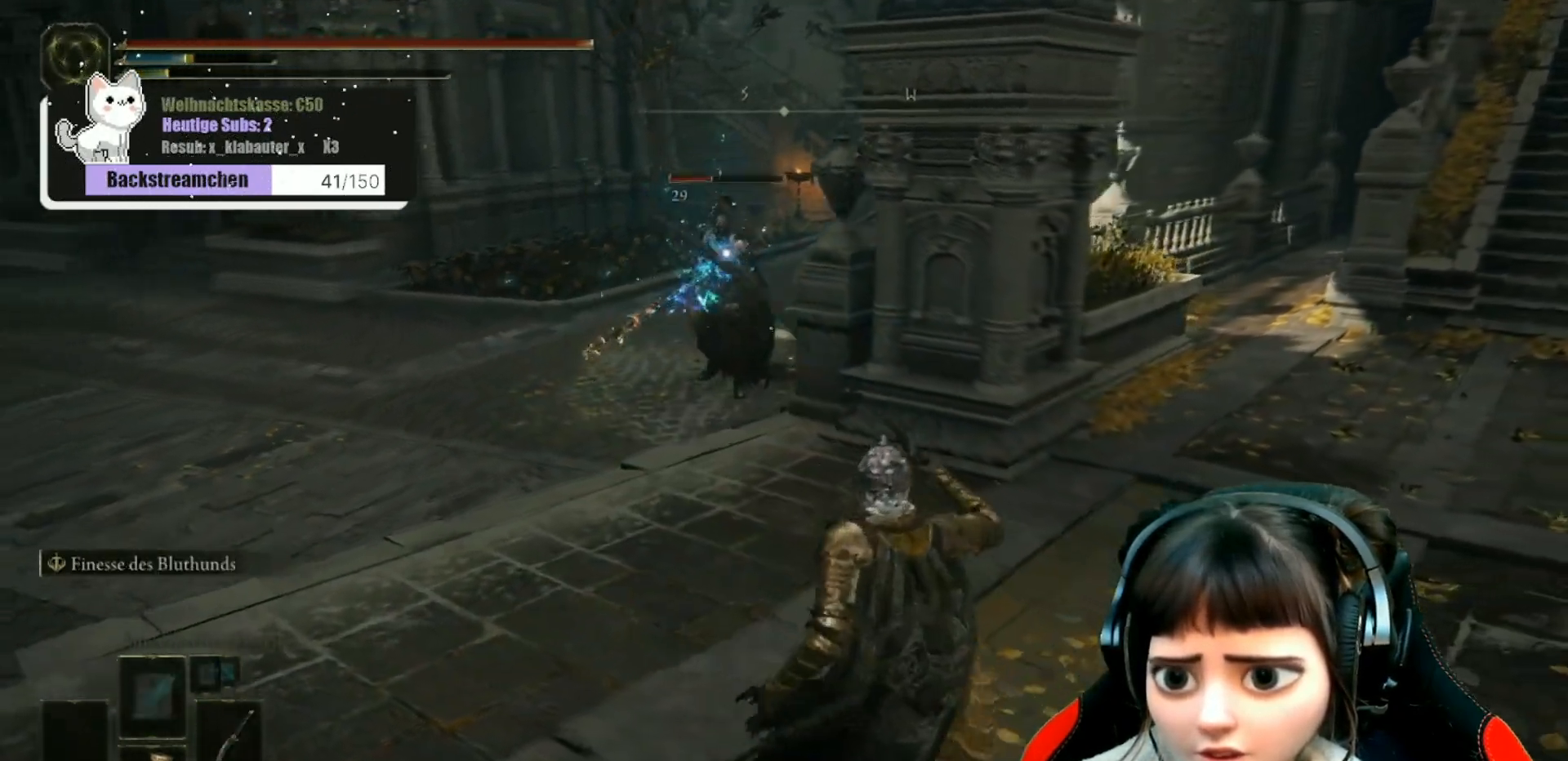
{"buttons": [], "left_stick": "up-right", "right_stick": "center", "events": [[183, "left_stick", "right"], [383, "left_stick", "up-right"]]}
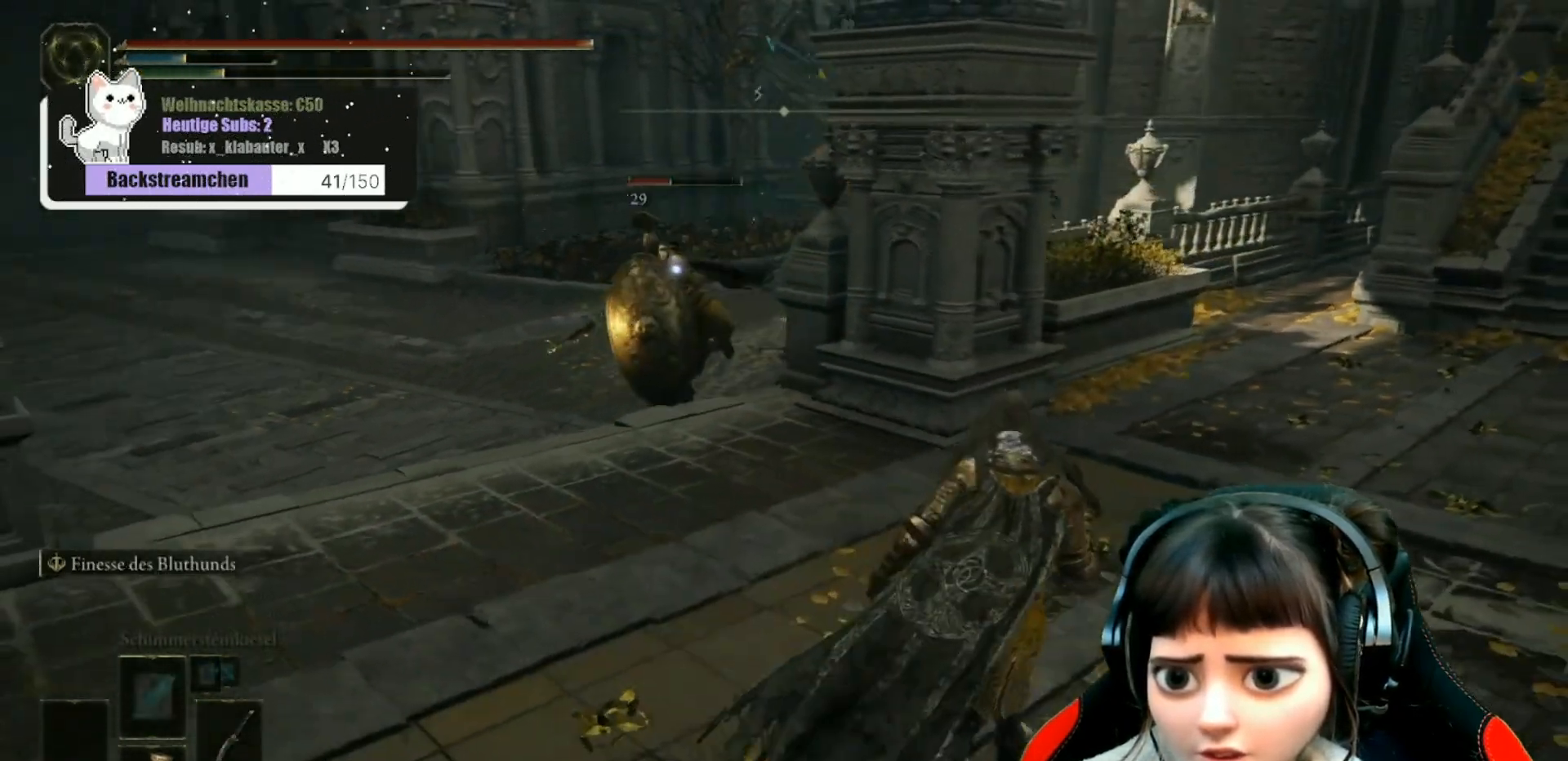
{"buttons": [], "left_stick": "up-left", "right_stick": "center", "events": [[167, "left_stick", "up-left"]]}
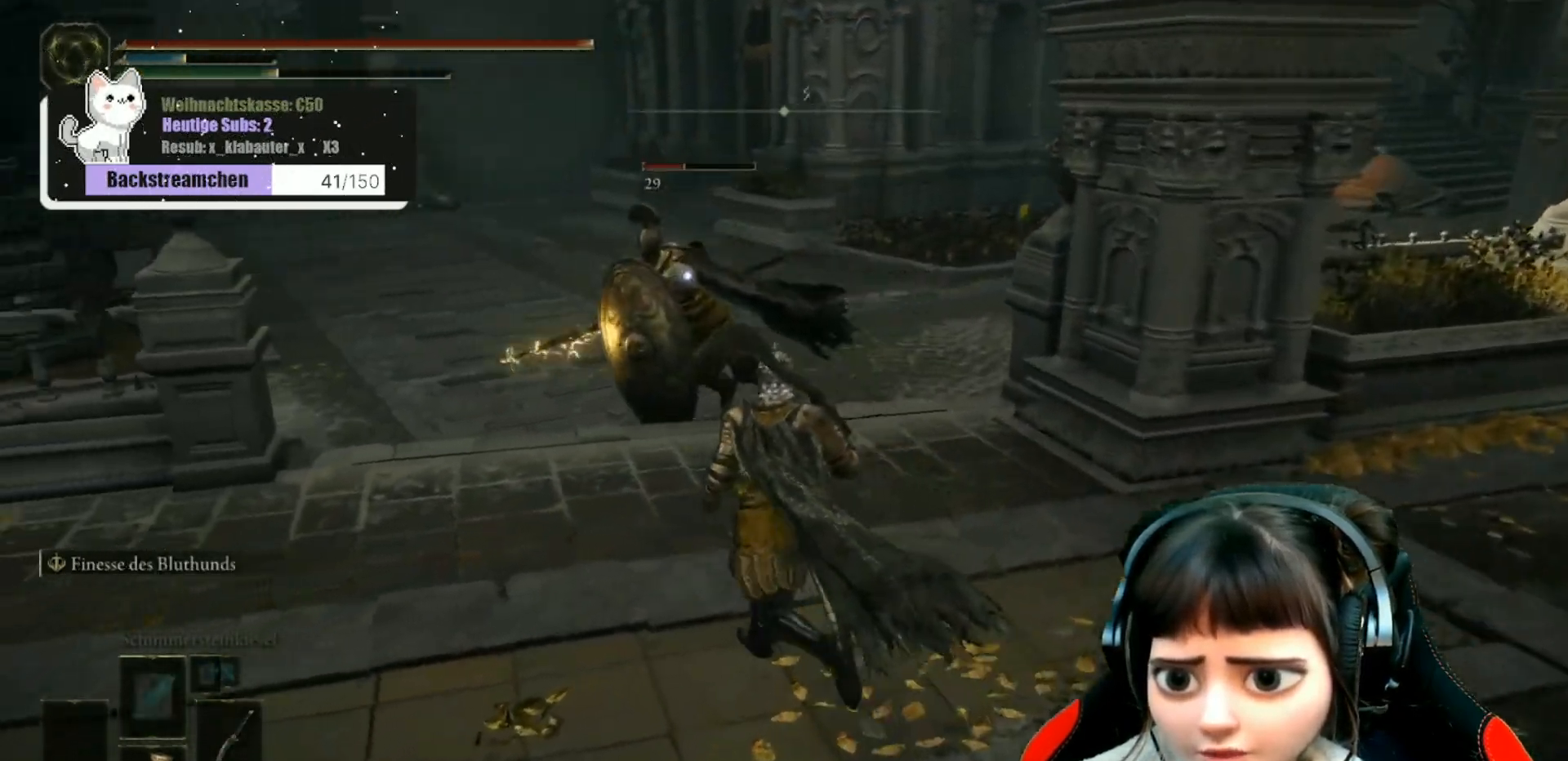
{"buttons": [], "left_stick": "up", "right_stick": "center", "events": [[150, "A", "down"], [250, "A", "up"], [383, "R1", "down"], [383, "left_stick", "up"], [450, "R1", "up"]]}
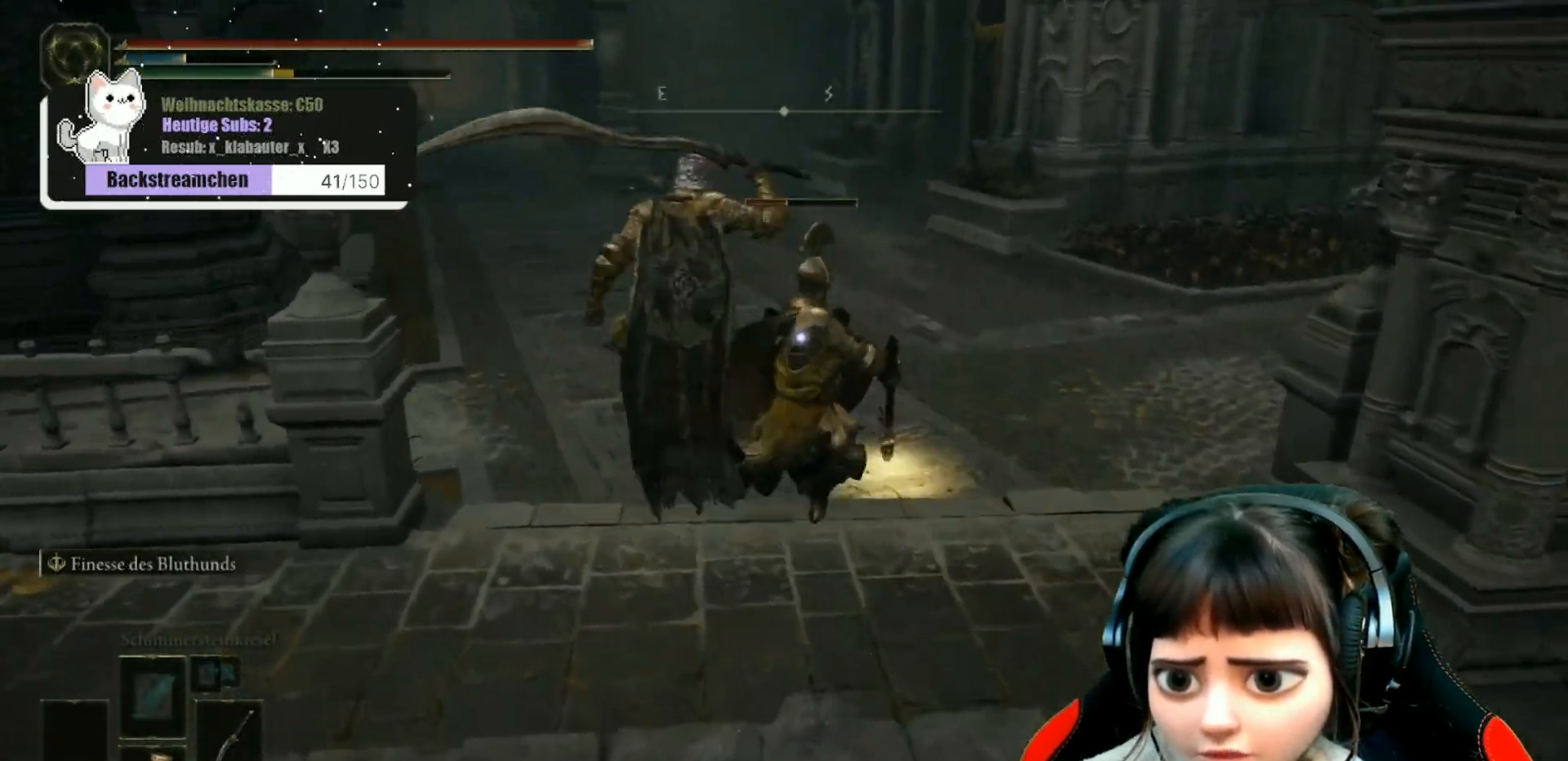
{"buttons": ["R1"], "left_stick": "right", "right_stick": "center", "events": [[17, "R1", "down"], [100, "R1", "up"], [133, "left_stick", "up-right"], [183, "R1", "down"], [267, "R1", "up"], [350, "R1", "down"], [417, "R1", "up"], [467, "left_stick", "right"], [483, "R1", "down"]]}
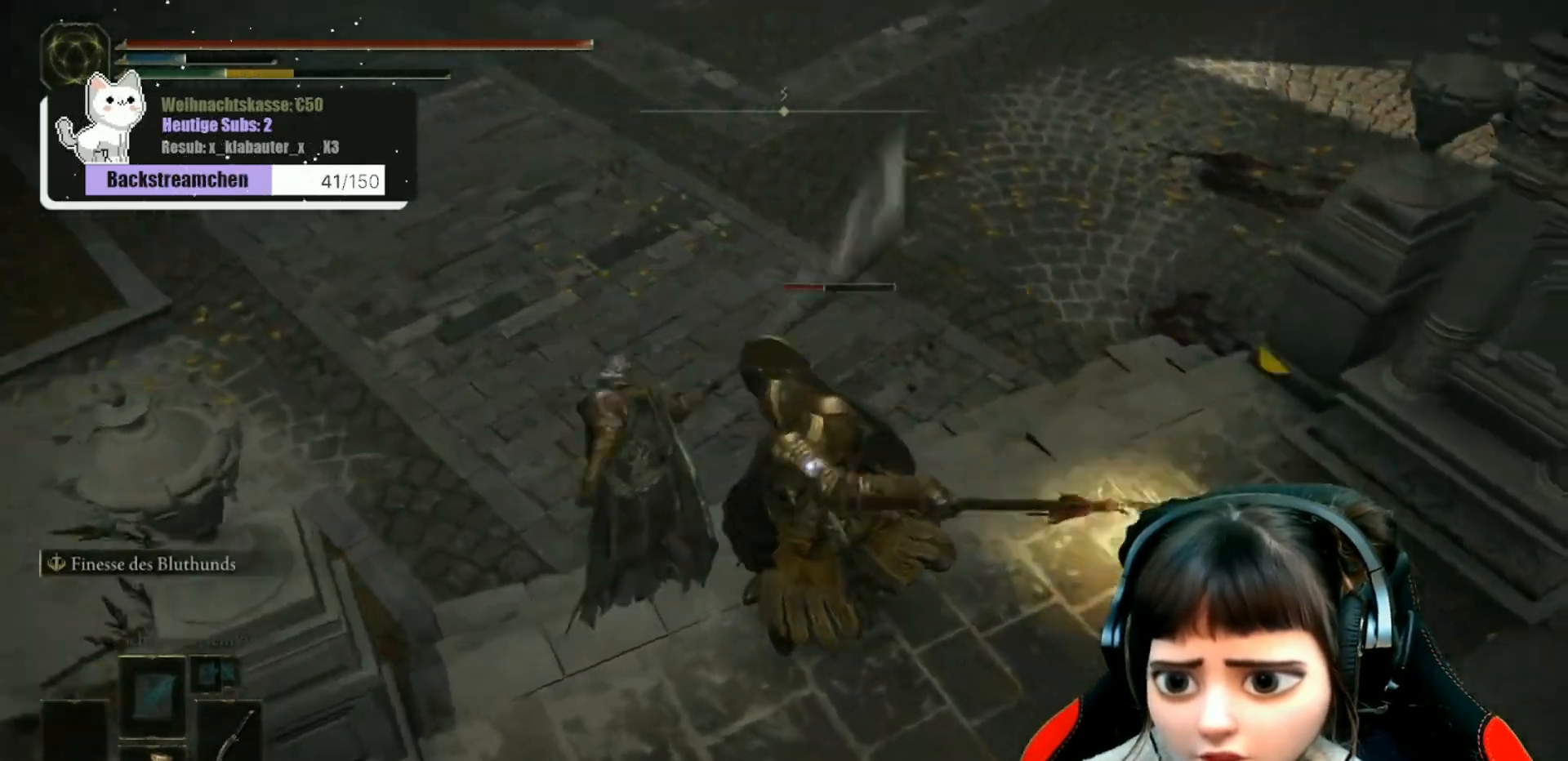
{"buttons": ["R1"], "left_stick": "up-right", "right_stick": "center", "events": [[50, "R1", "up"], [117, "R1", "down"], [200, "R1", "up"], [250, "R1", "down"], [367, "R1", "up"], [417, "R1", "down"], [450, "left_stick", "up-right"]]}
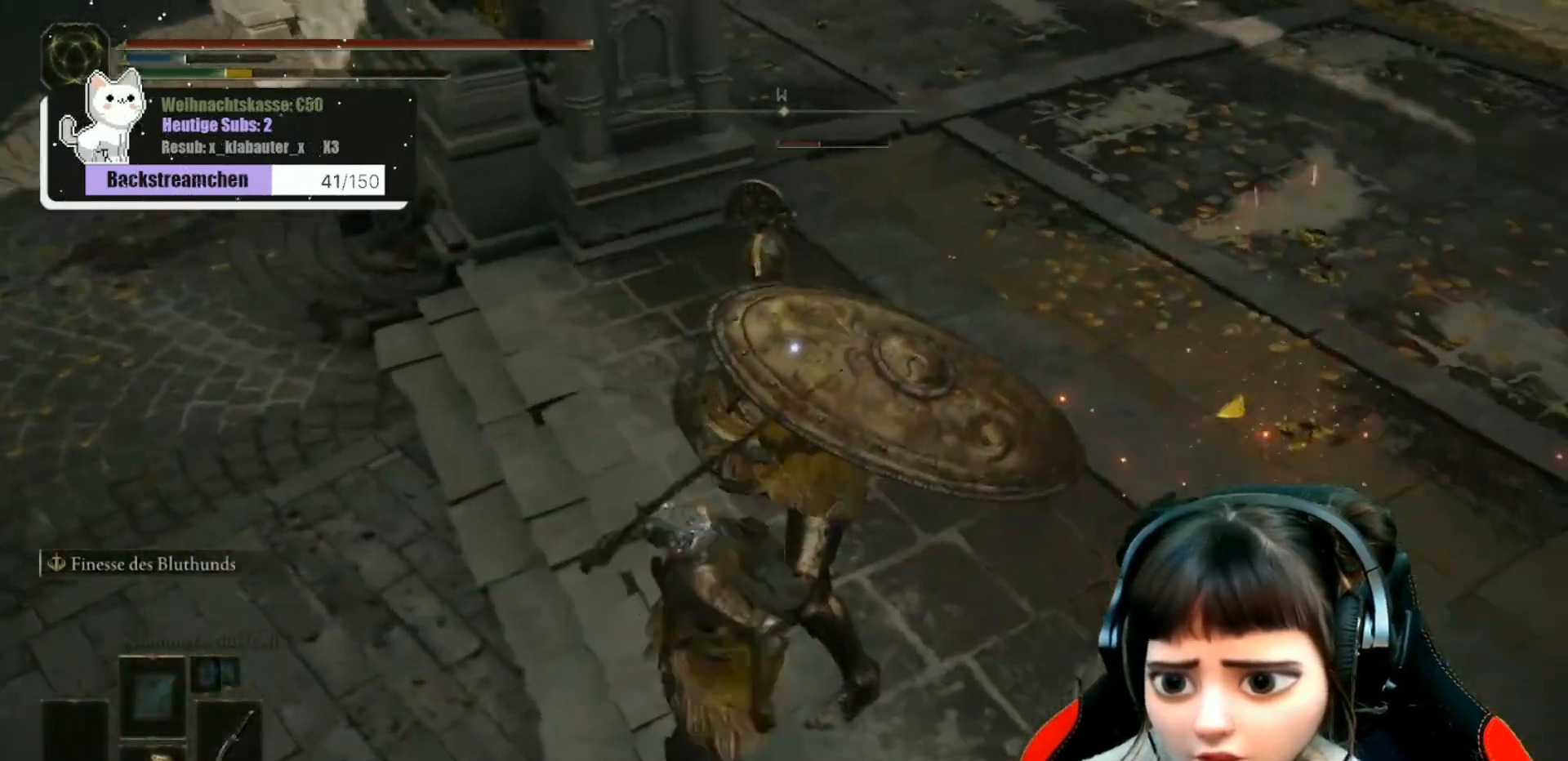
{"buttons": [], "left_stick": "up", "right_stick": "center", "events": [[17, "R1", "up"], [83, "left_stick", "up"], [117, "R1", "down"], [183, "R1", "up"], [267, "R1", "down"], [333, "R1", "up"], [417, "R1", "down"], [483, "R1", "up"]]}
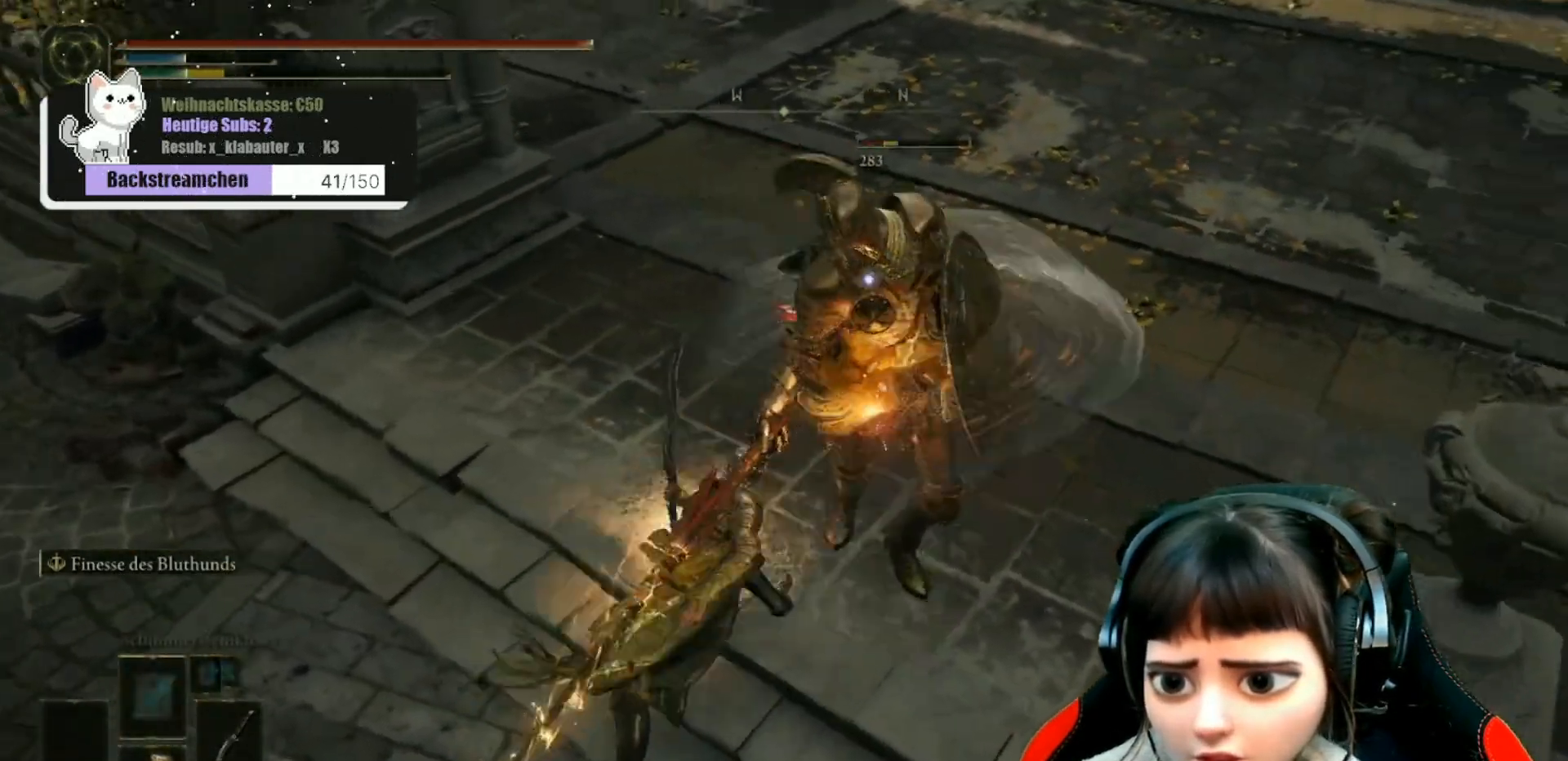
{"buttons": [], "left_stick": "up", "right_stick": "center", "events": [[17, "R1", "down"], [117, "R1", "up"], [183, "R1", "down"], [283, "R1", "up"], [367, "R1", "down"], [450, "R1", "up"]]}
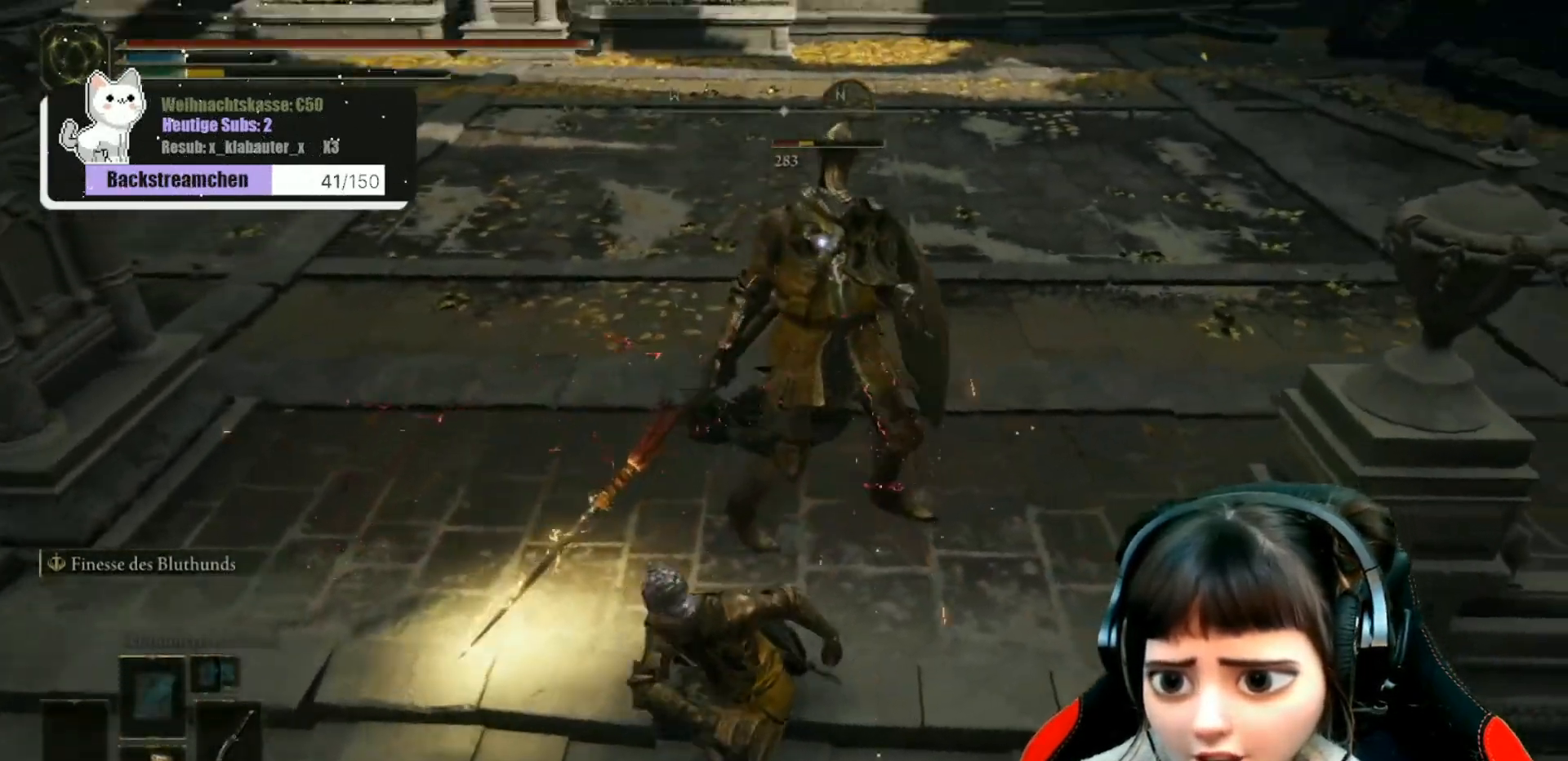
{"buttons": ["R1"], "left_stick": "up", "right_stick": "center", "events": [[17, "R1", "down"], [100, "R1", "up"], [183, "R1", "down"], [267, "R1", "up"], [350, "R1", "down"], [450, "R1", "up"], [483, "R1", "down"]]}
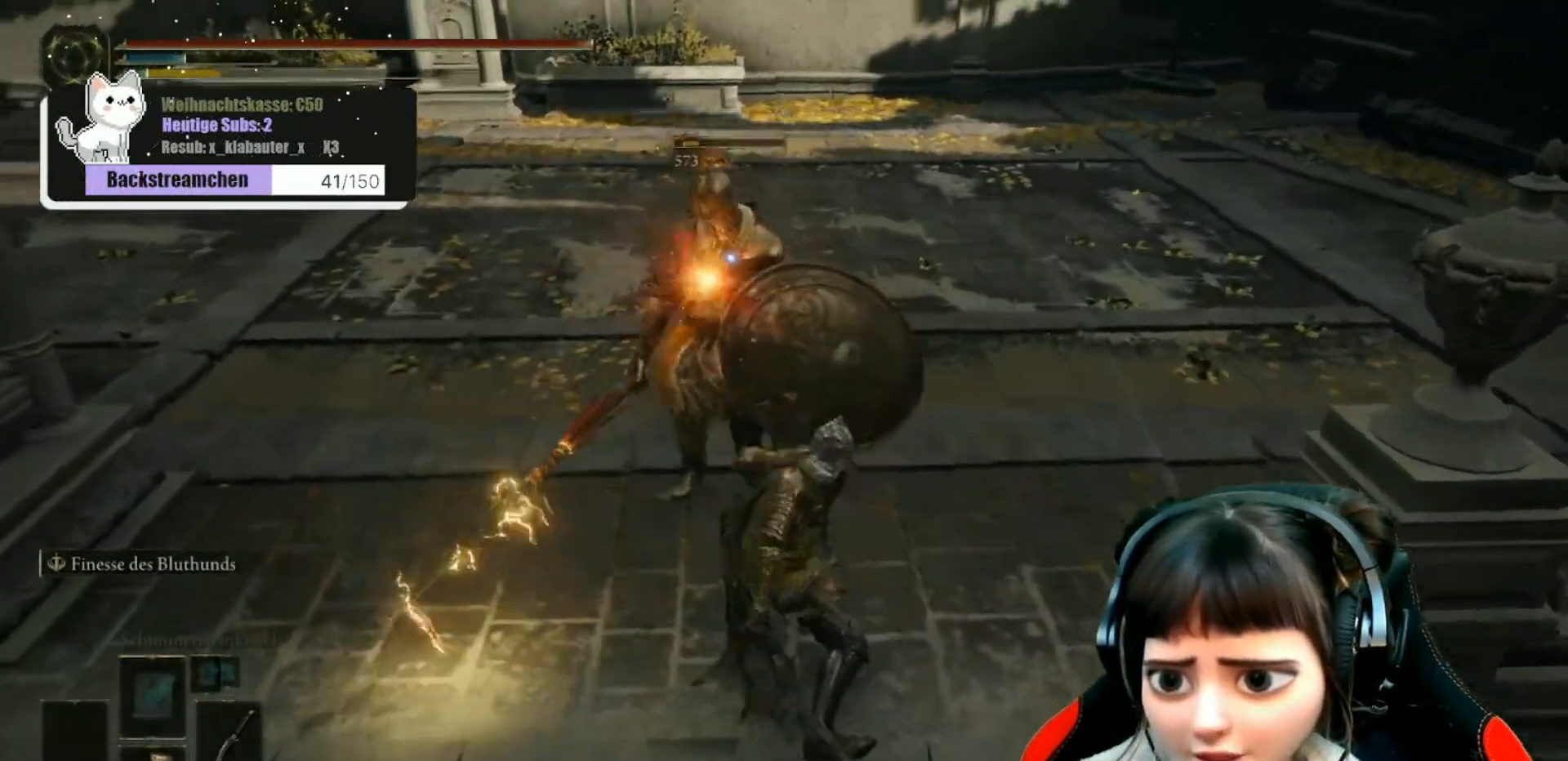
{"buttons": [], "left_stick": "up", "right_stick": "center", "events": [[100, "R1", "up"], [217, "R1", "down"], [300, "R1", "up"], [383, "R1", "down"], [483, "R1", "up"]]}
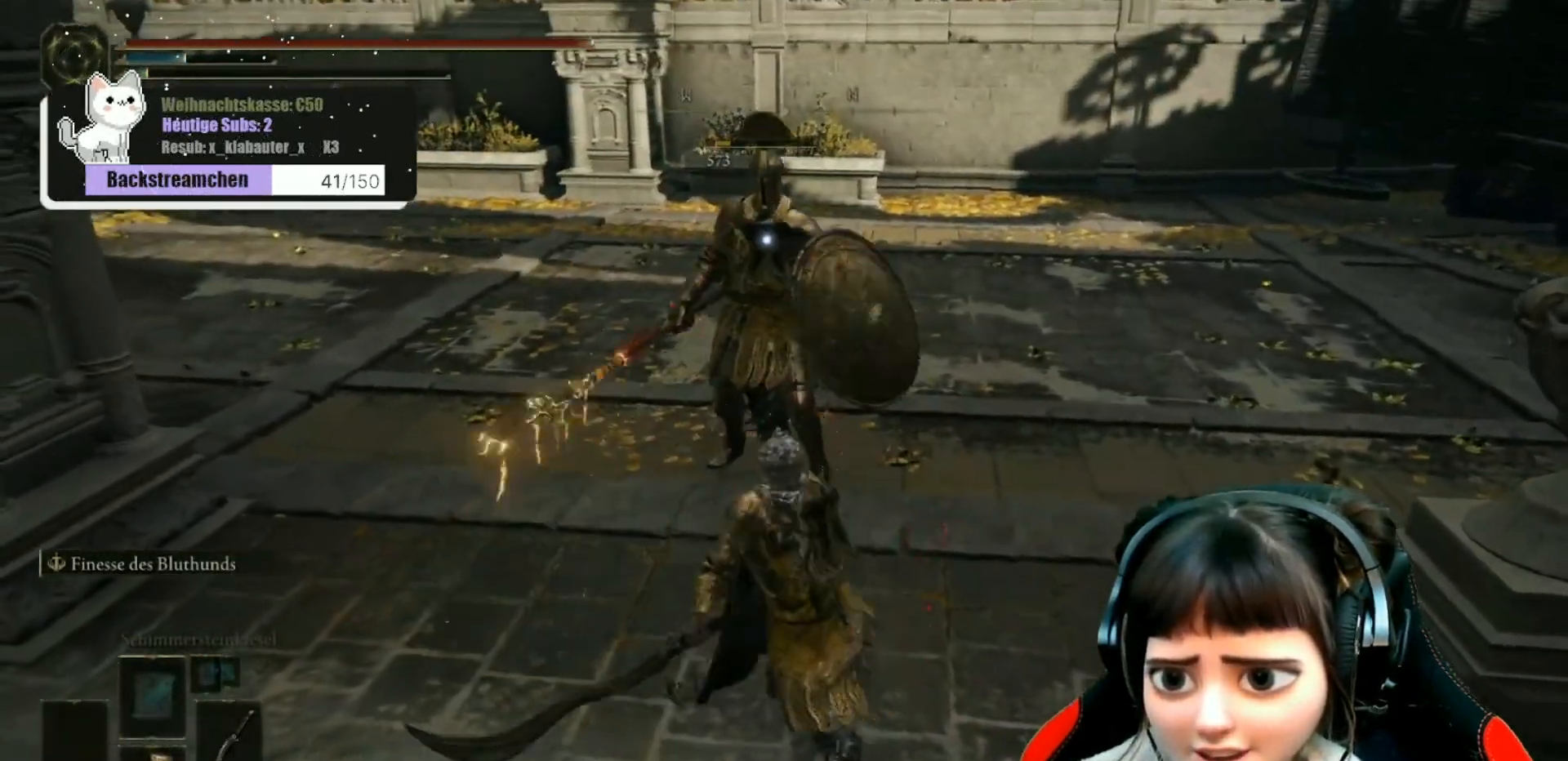
{"buttons": [], "left_stick": "up", "right_stick": "center", "events": [[67, "R1", "down"], [183, "R1", "up"], [267, "R1", "down"], [333, "R1", "up"], [417, "R1", "down"], [483, "R1", "up"]]}
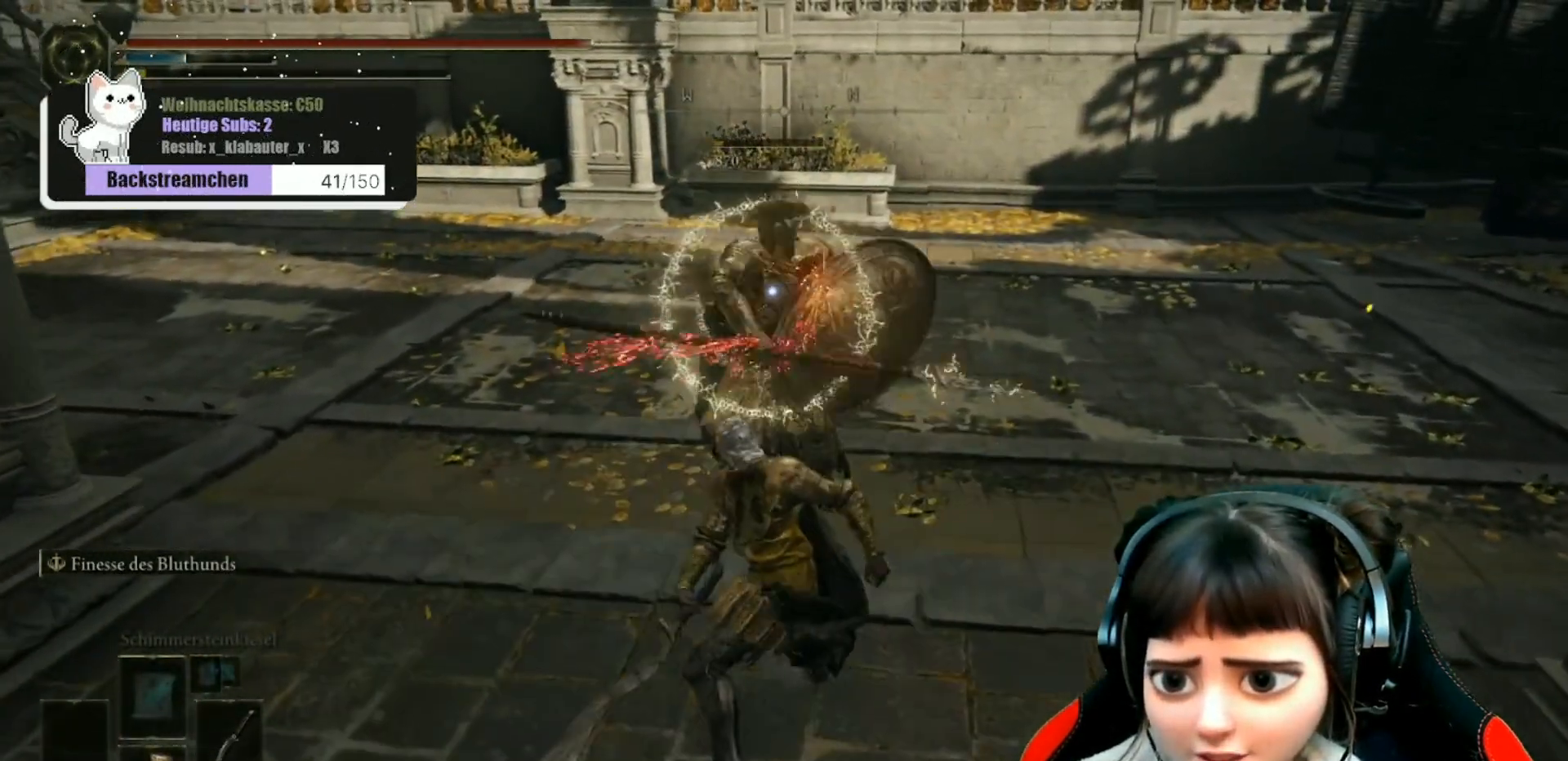
{"buttons": ["R1"], "left_stick": "up", "right_stick": "center", "events": [[67, "R1", "down"], [167, "R1", "up"], [267, "R1", "down"], [350, "R1", "up"], [500, "R1", "down"]]}
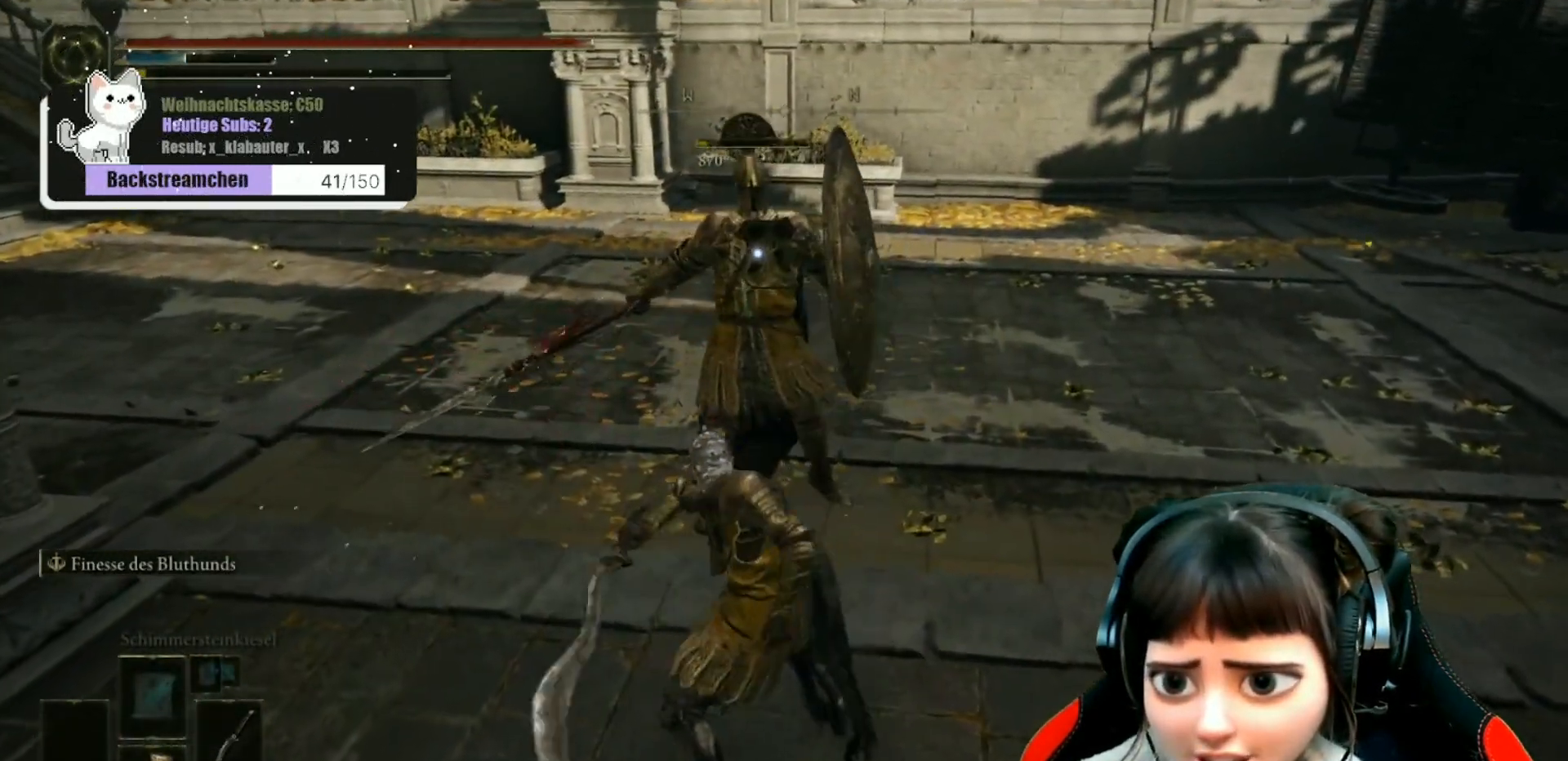
{"buttons": [], "left_stick": "up", "right_stick": "left", "events": [[100, "R1", "up"], [350, "right_stick", "left"]]}
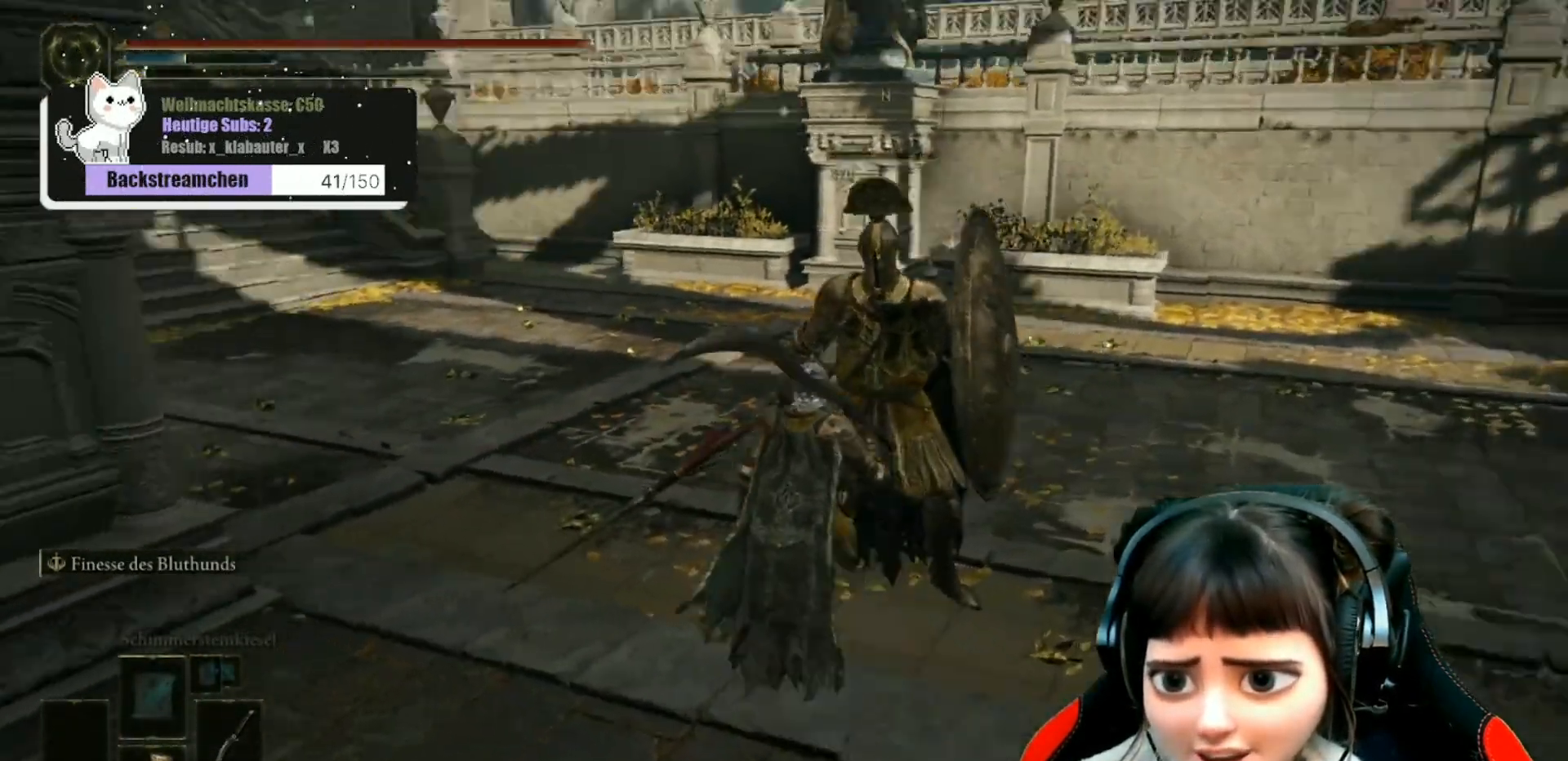
{"buttons": [], "left_stick": "center", "right_stick": "left", "events": [[183, "left_stick", "right"], [317, "left_stick", "down-right"], [433, "left_stick", "center"]]}
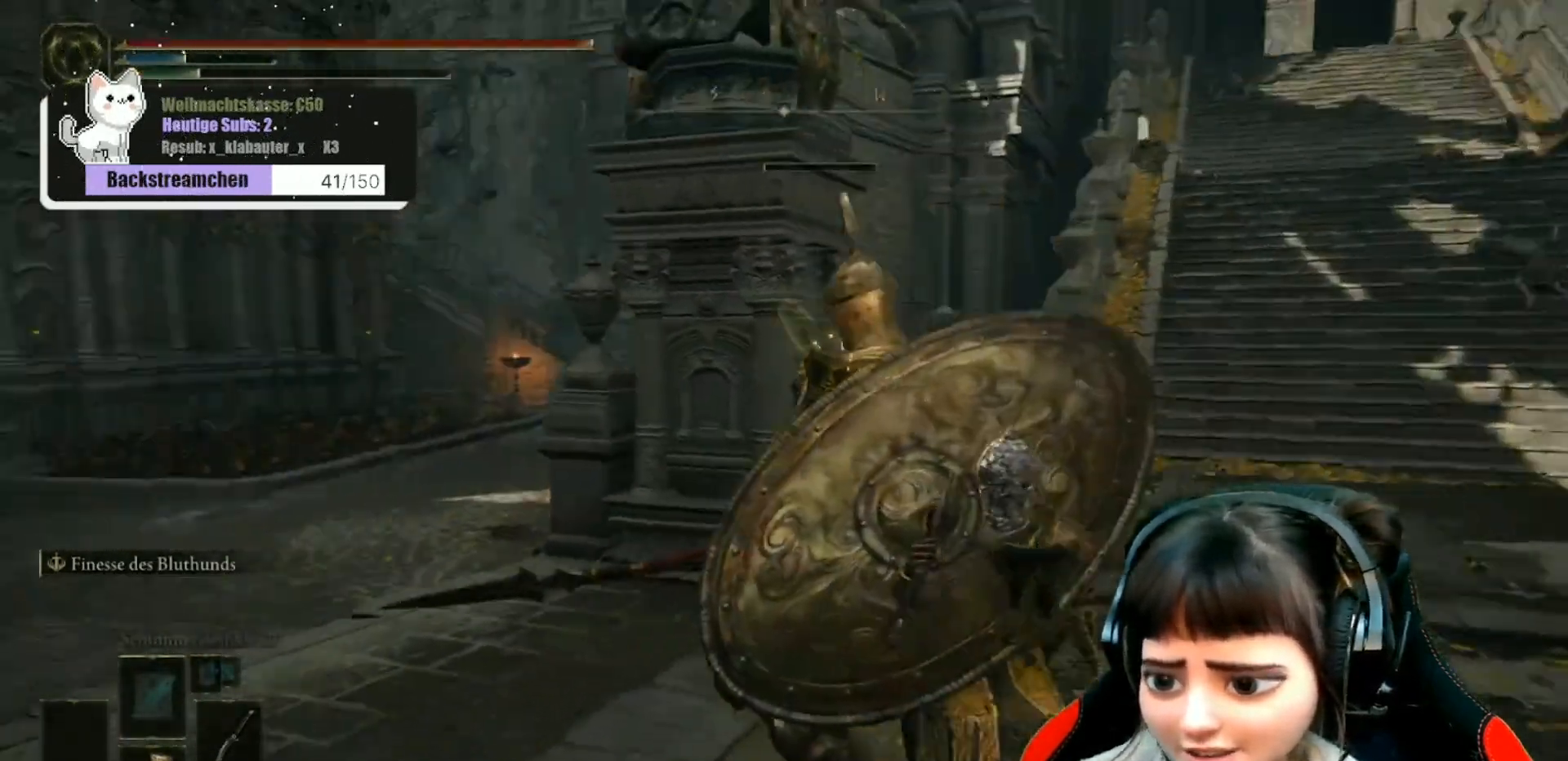
{"buttons": [], "left_stick": "center", "right_stick": "center", "events": [[233, "right_stick", "center"]]}
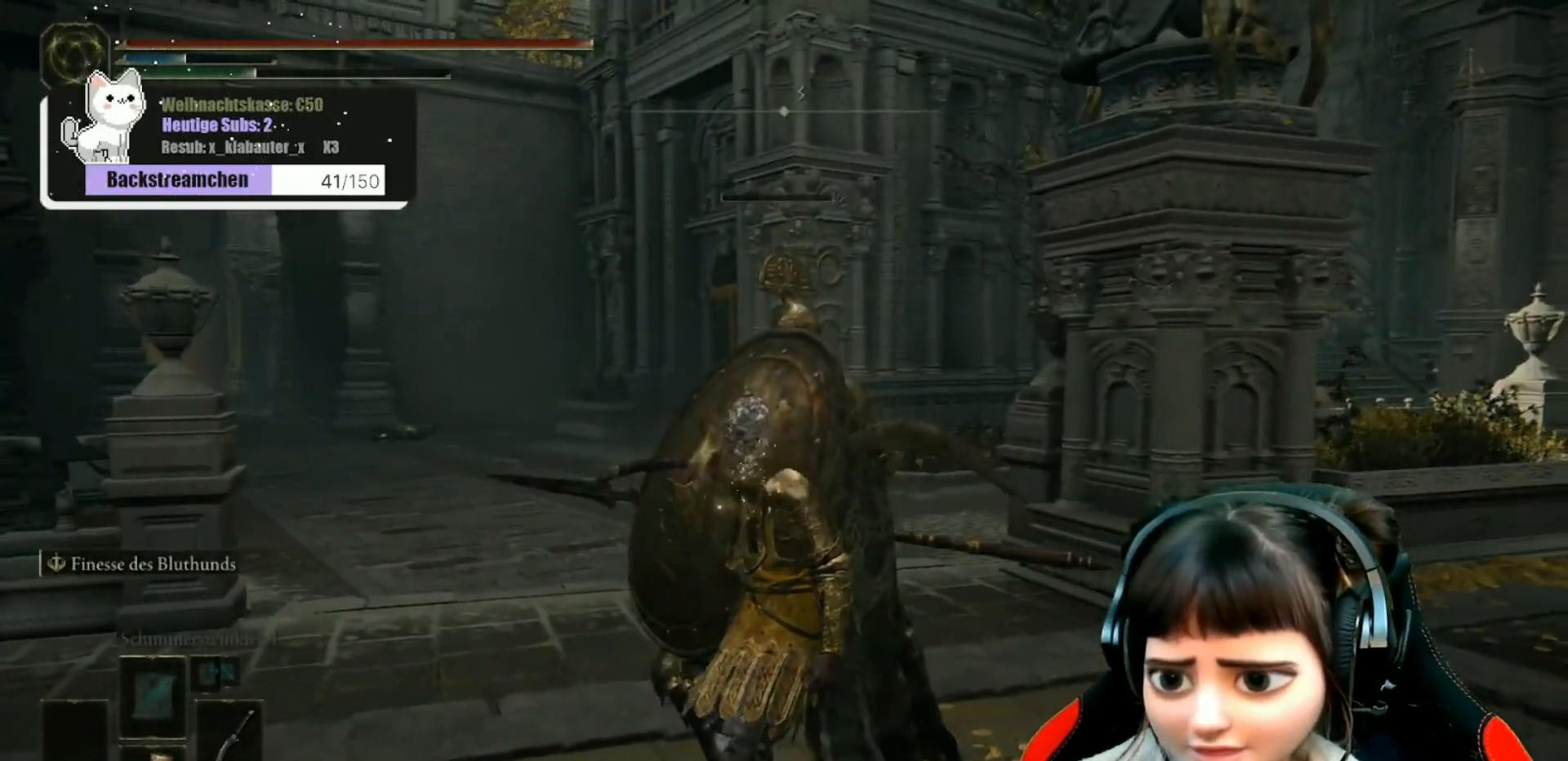
{"buttons": [], "left_stick": "down", "right_stick": "center", "events": [[200, "left_stick", "up"], [383, "left_stick", "center"], [467, "left_stick", "down"]]}
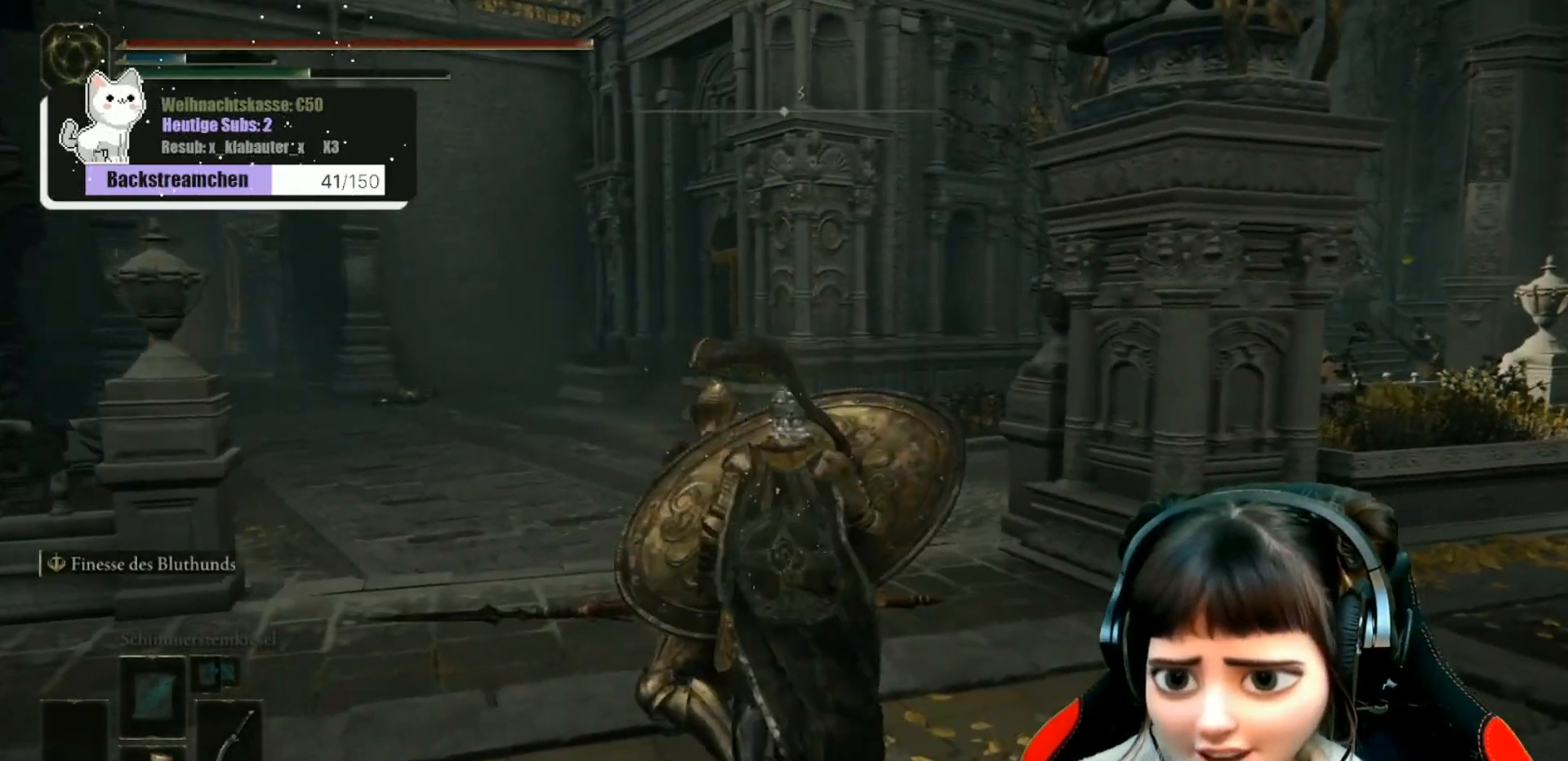
{"buttons": [], "left_stick": "center", "right_stick": "right", "events": [[100, "left_stick", "center"], [350, "right_stick", "right"]]}
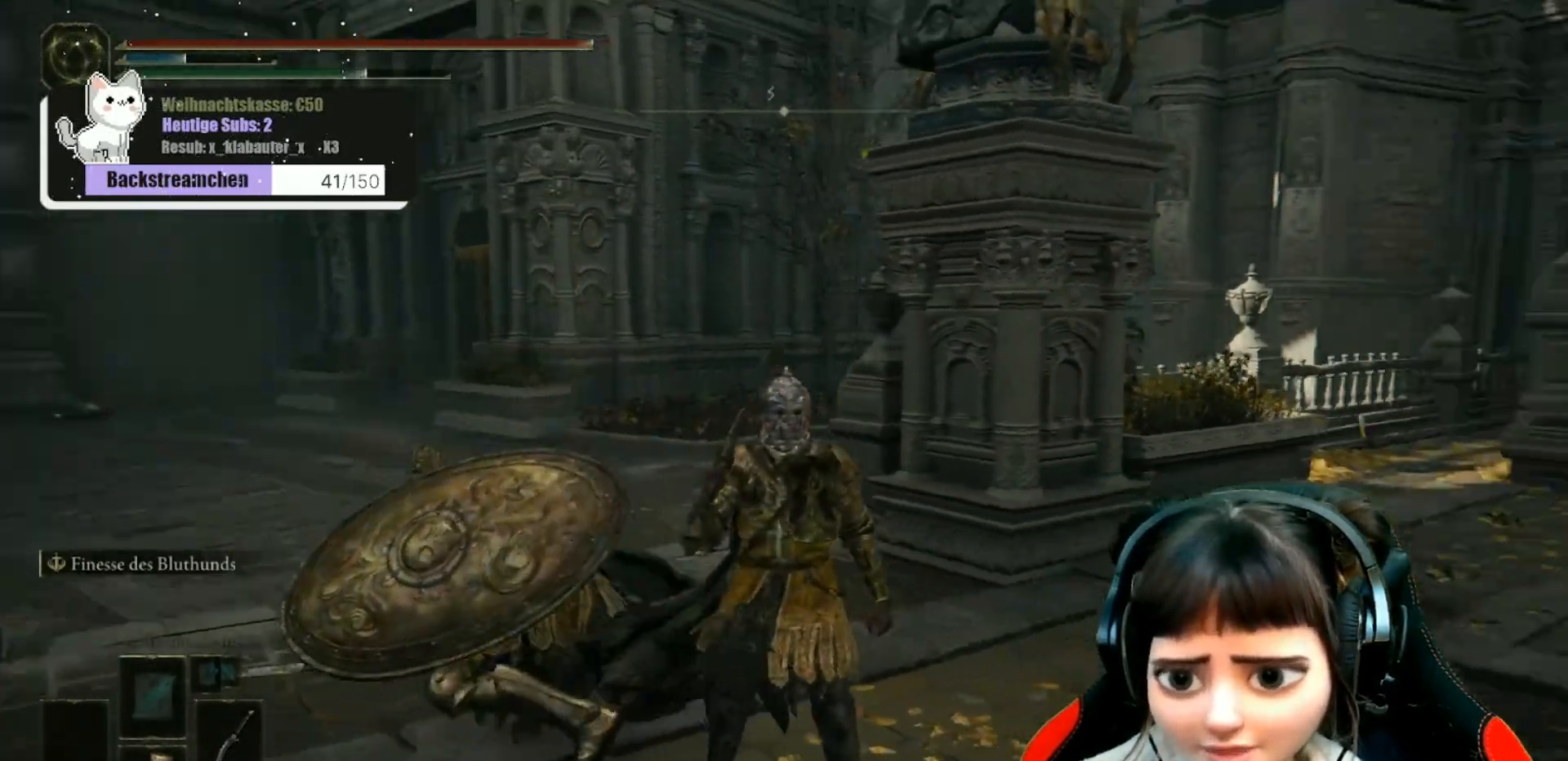
{"buttons": [], "left_stick": "up", "right_stick": "center", "events": [[183, "right_stick", "center"], [233, "left_stick", "up"]]}
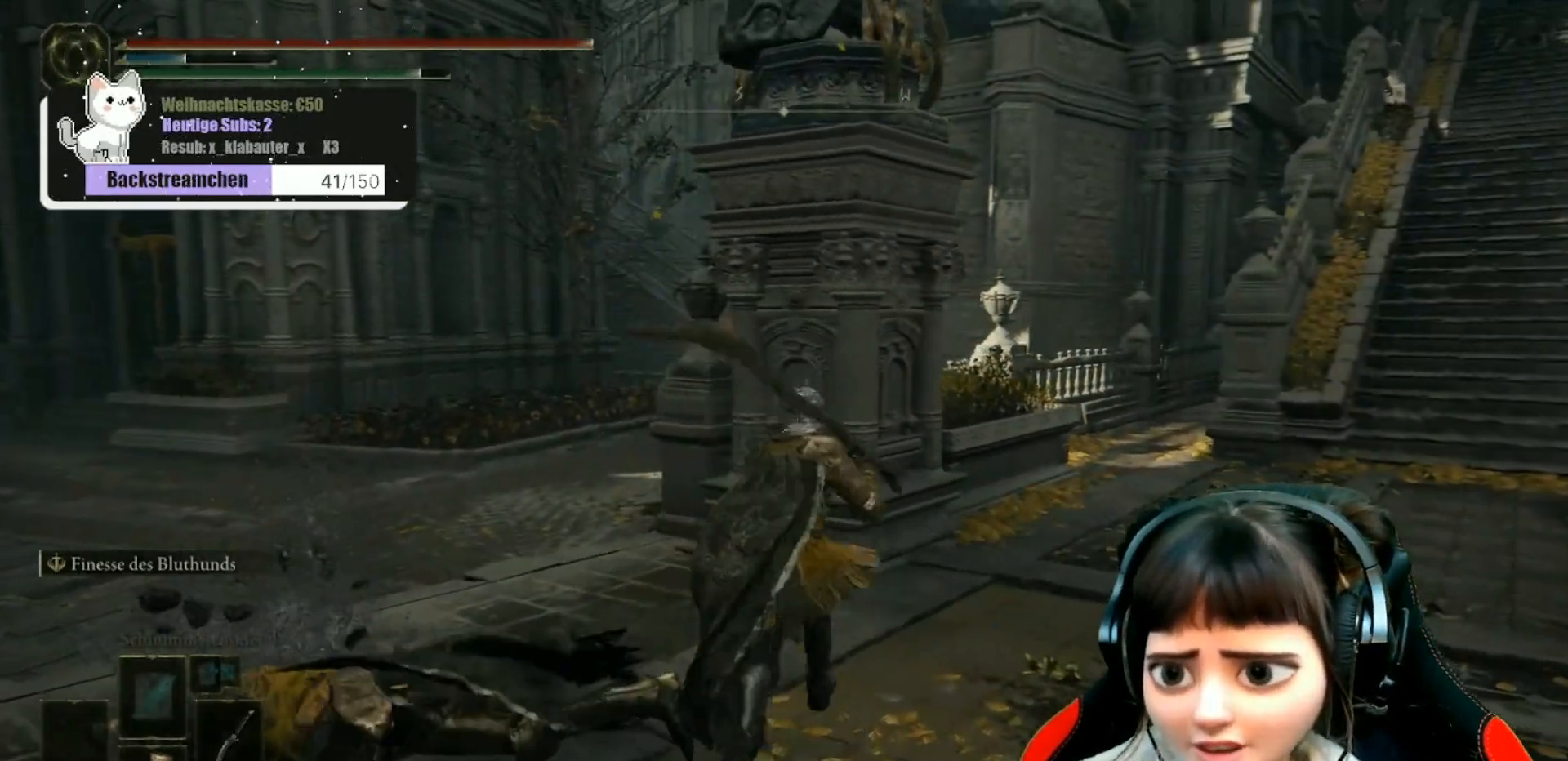
{"buttons": [], "left_stick": "center", "right_stick": "center", "events": [[67, "left_stick", "up-left"], [183, "right_stick", "right"], [417, "right_stick", "center"], [433, "left_stick", "center"]]}
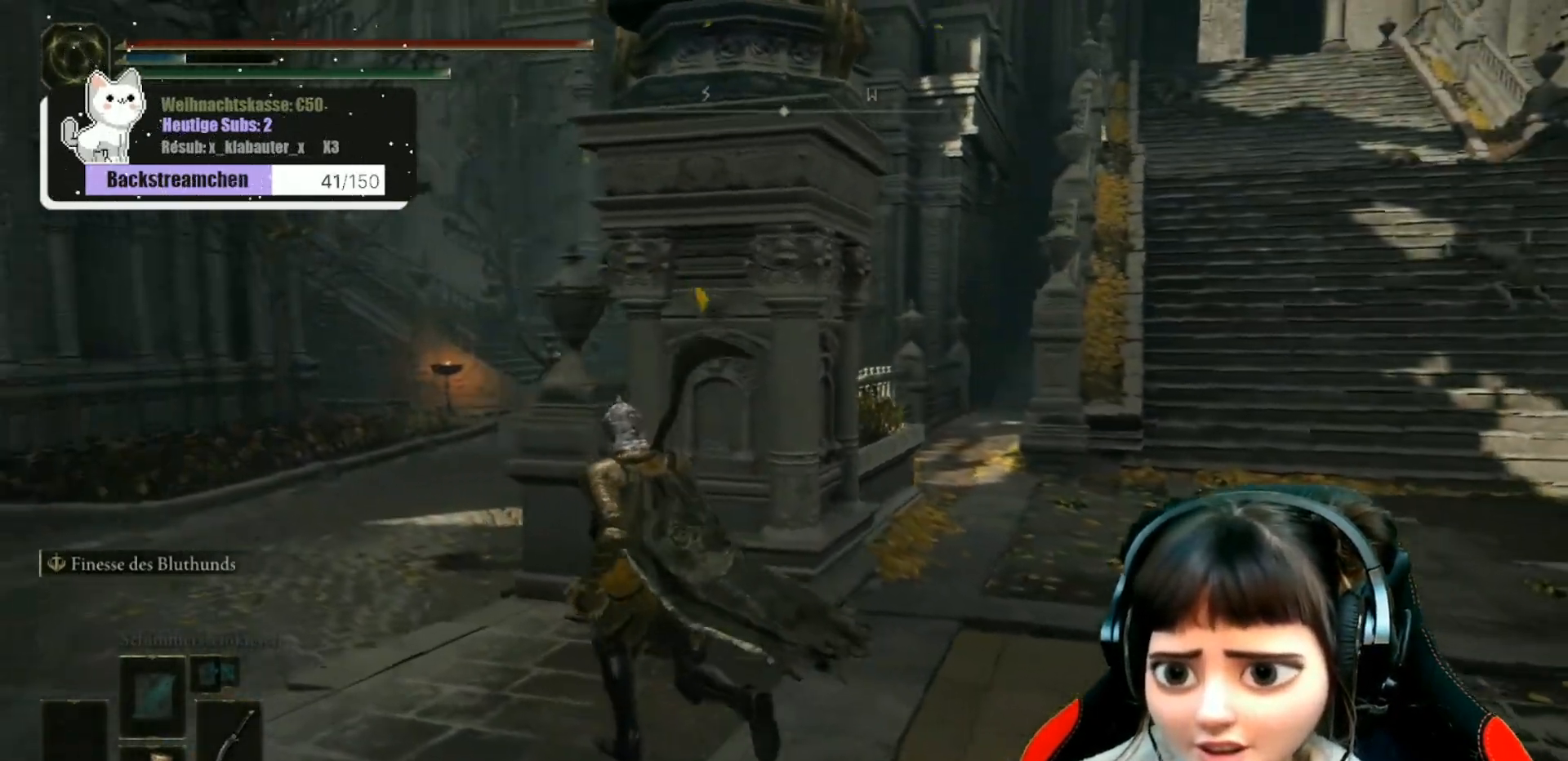
{"buttons": [], "left_stick": "center", "right_stick": "center", "events": [[233, "right_stick", "right"], [383, "right_stick", "center"]]}